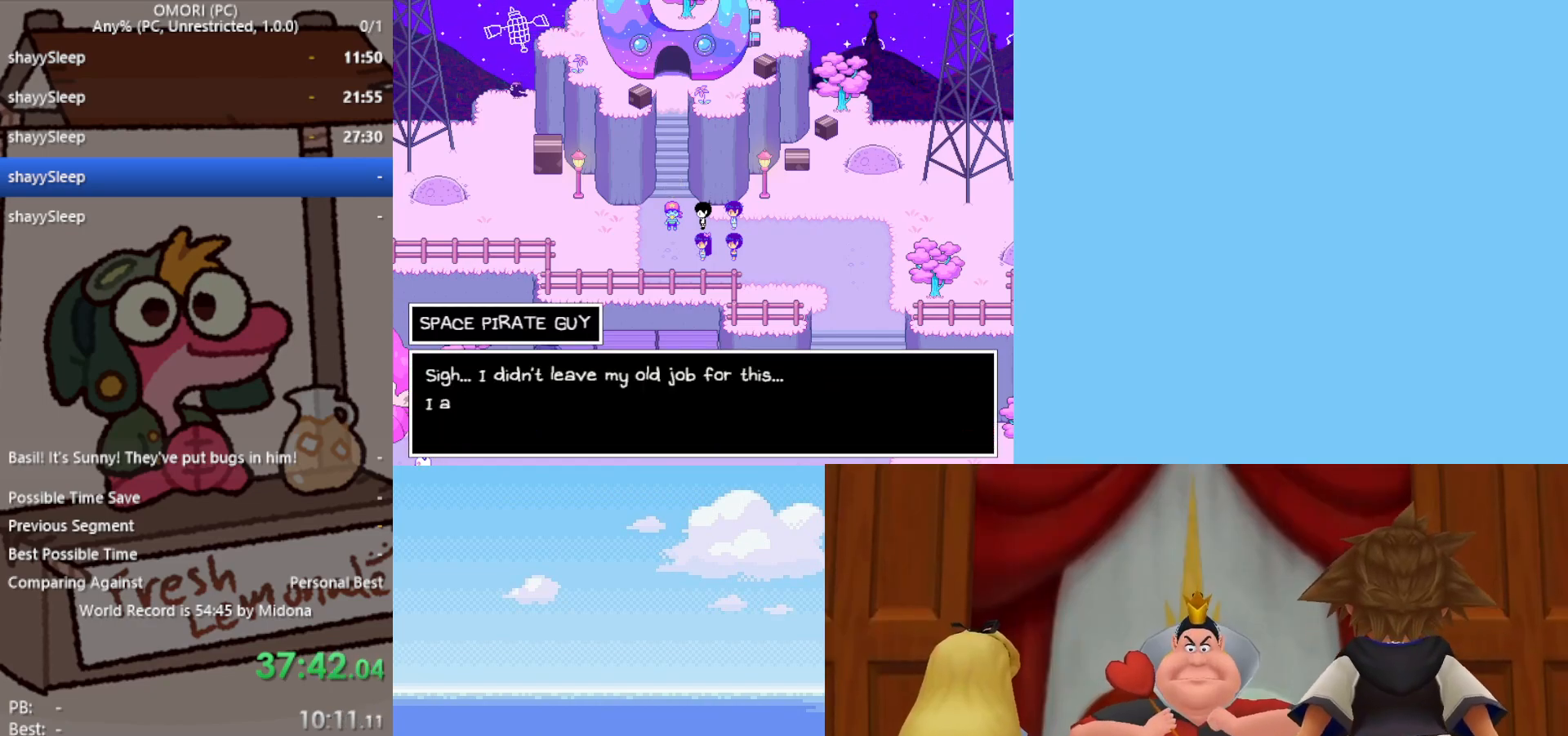
Gameplay with keyboard; each line is a JSON object with the keys held at the frame after it. "events" lists presses ("down") and releases ("up") of "c", "ctrl", "down", "left", "return", "right", "shift", "up", "x" and "z" between this image and that frame as [ms after this image, input, new state], when the widget could be followed in between. No other keys are recorded. Mouse input is not recorded.
{"keys": ["z"], "events": [[50, "z", "down"], [83, "z", "up"], [133, "z", "down"], [183, "z", "up"], [233, "z", "down"], [267, "z", "up"], [317, "z", "down"], [367, "z", "up"], [417, "z", "down"], [467, "z", "up"], [500, "z", "down"]]}
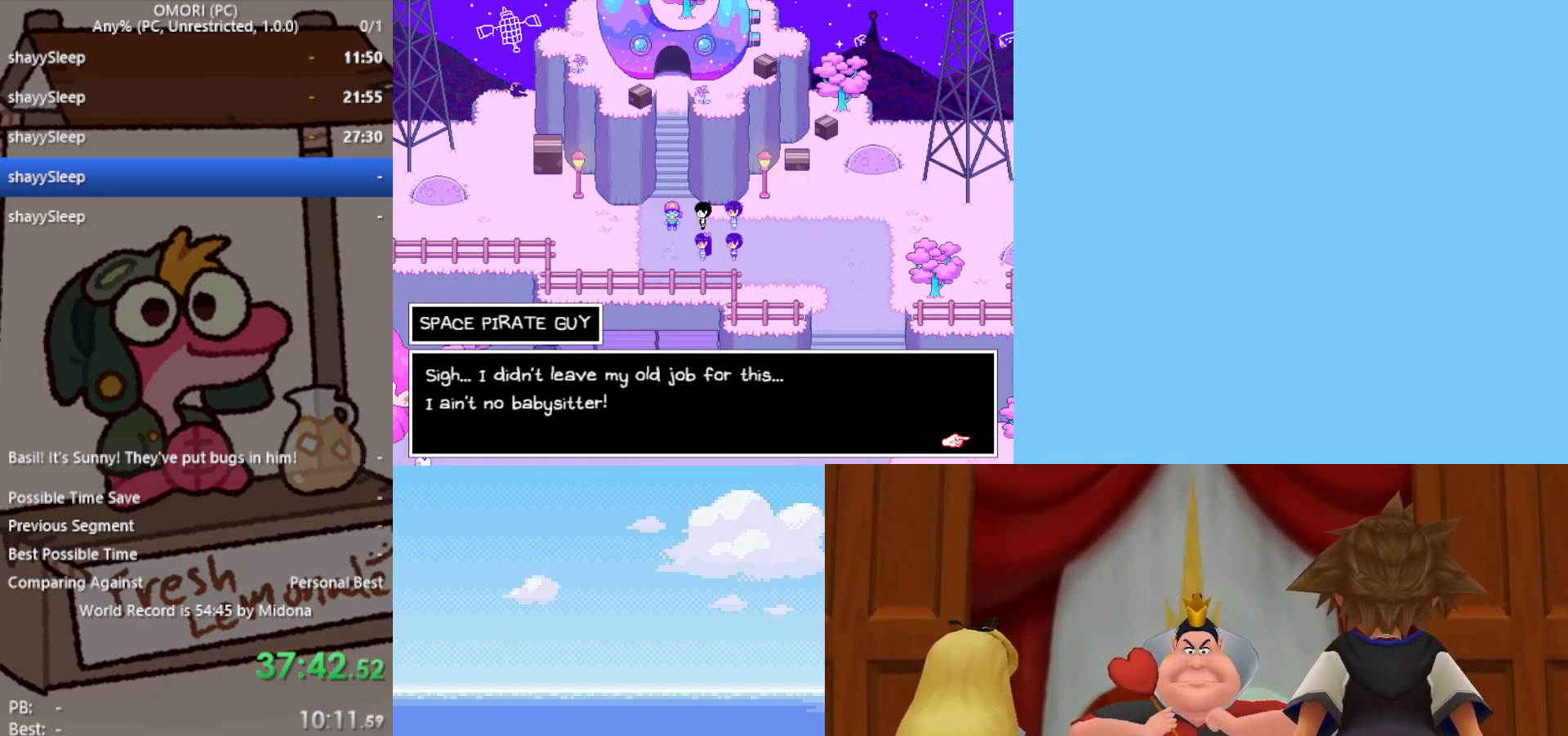
{"keys": [], "events": [[150, "z", "up"], [233, "z", "down"], [283, "z", "up"], [333, "z", "down"], [383, "z", "up"], [417, "z", "down"], [467, "z", "up"]]}
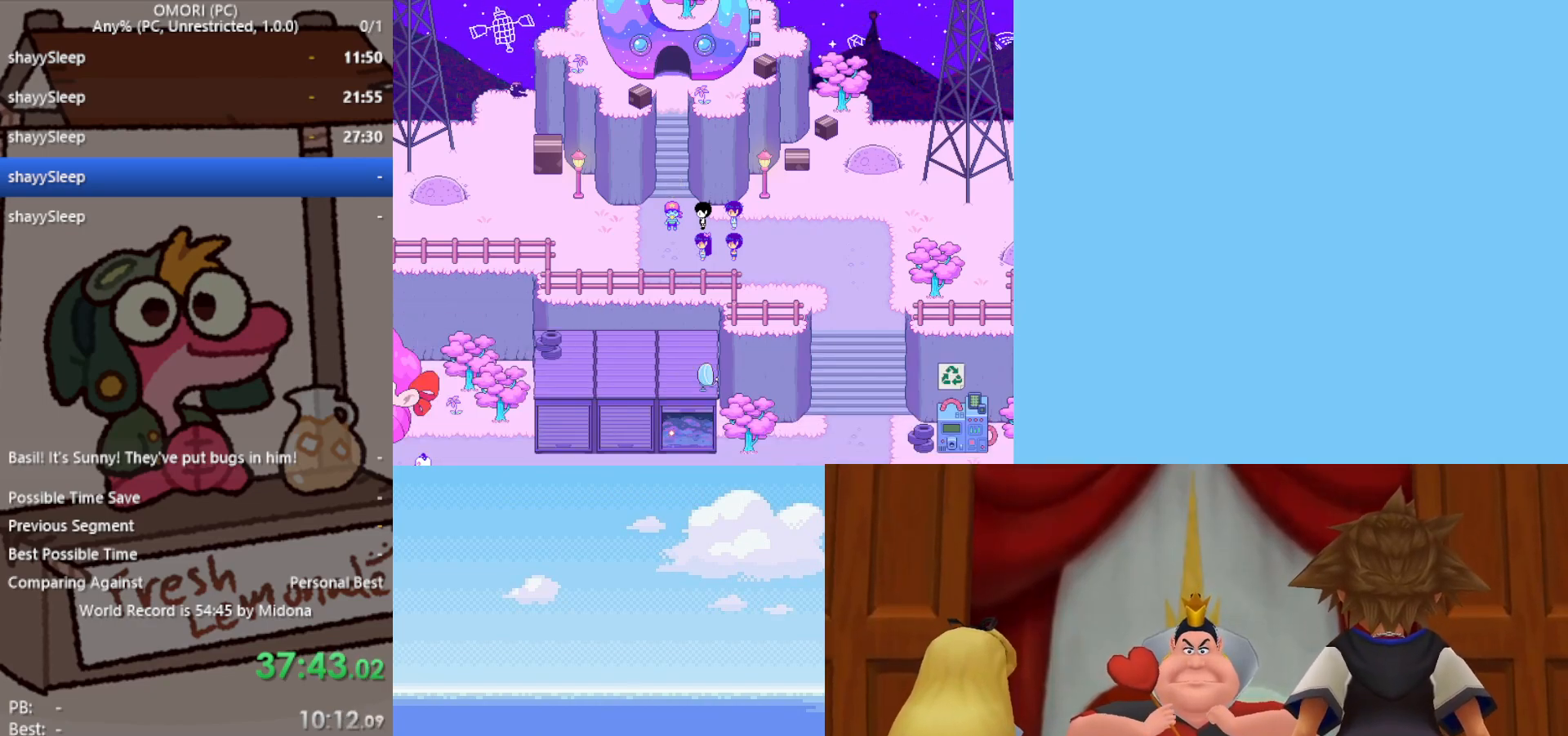
{"keys": [], "events": [[17, "z", "down"], [67, "z", "up"], [100, "z", "down"], [150, "z", "up"], [200, "z", "down"], [250, "z", "up"], [283, "z", "down"], [333, "z", "up"], [383, "z", "down"], [467, "z", "up"]]}
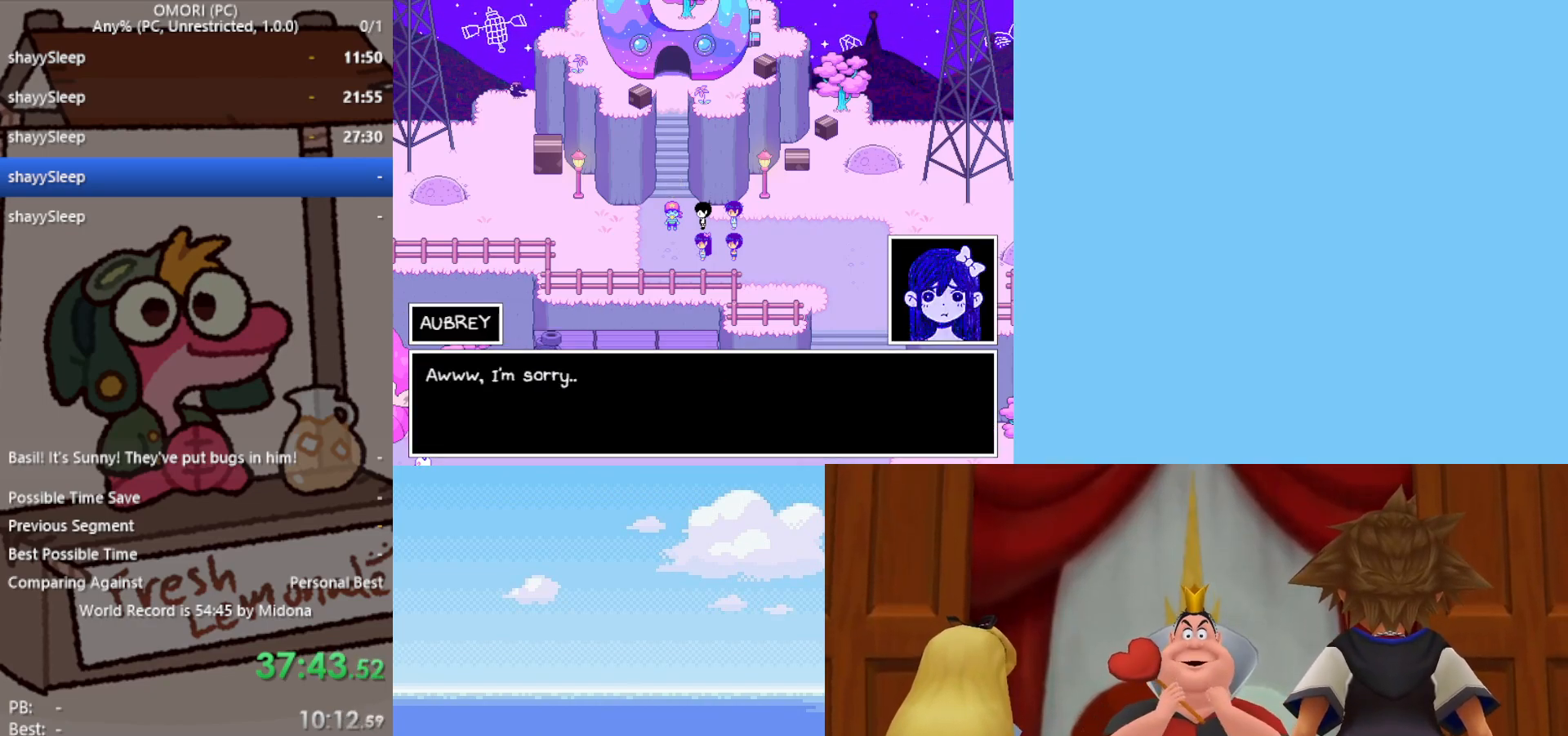
{"keys": ["z"], "events": [[17, "z", "down"], [67, "z", "up"], [167, "z", "down"], [250, "z", "up"], [300, "z", "down"], [333, "z", "up"], [383, "z", "down"], [433, "z", "up"], [483, "z", "down"]]}
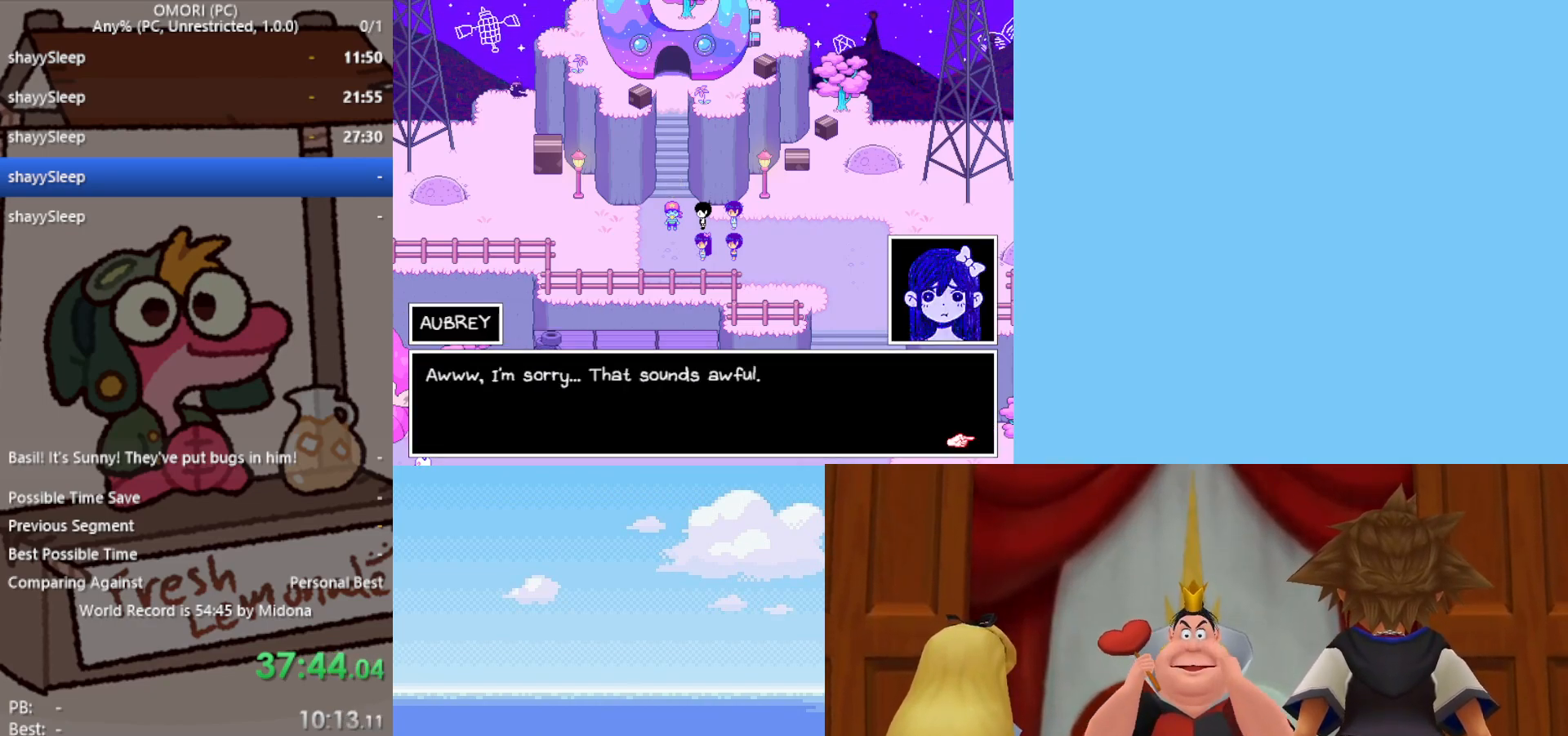
{"keys": ["z"], "events": [[17, "z", "up"], [67, "z", "down"], [117, "z", "up"], [167, "z", "down"], [217, "z", "up"], [250, "z", "down"], [400, "z", "up"], [483, "z", "down"]]}
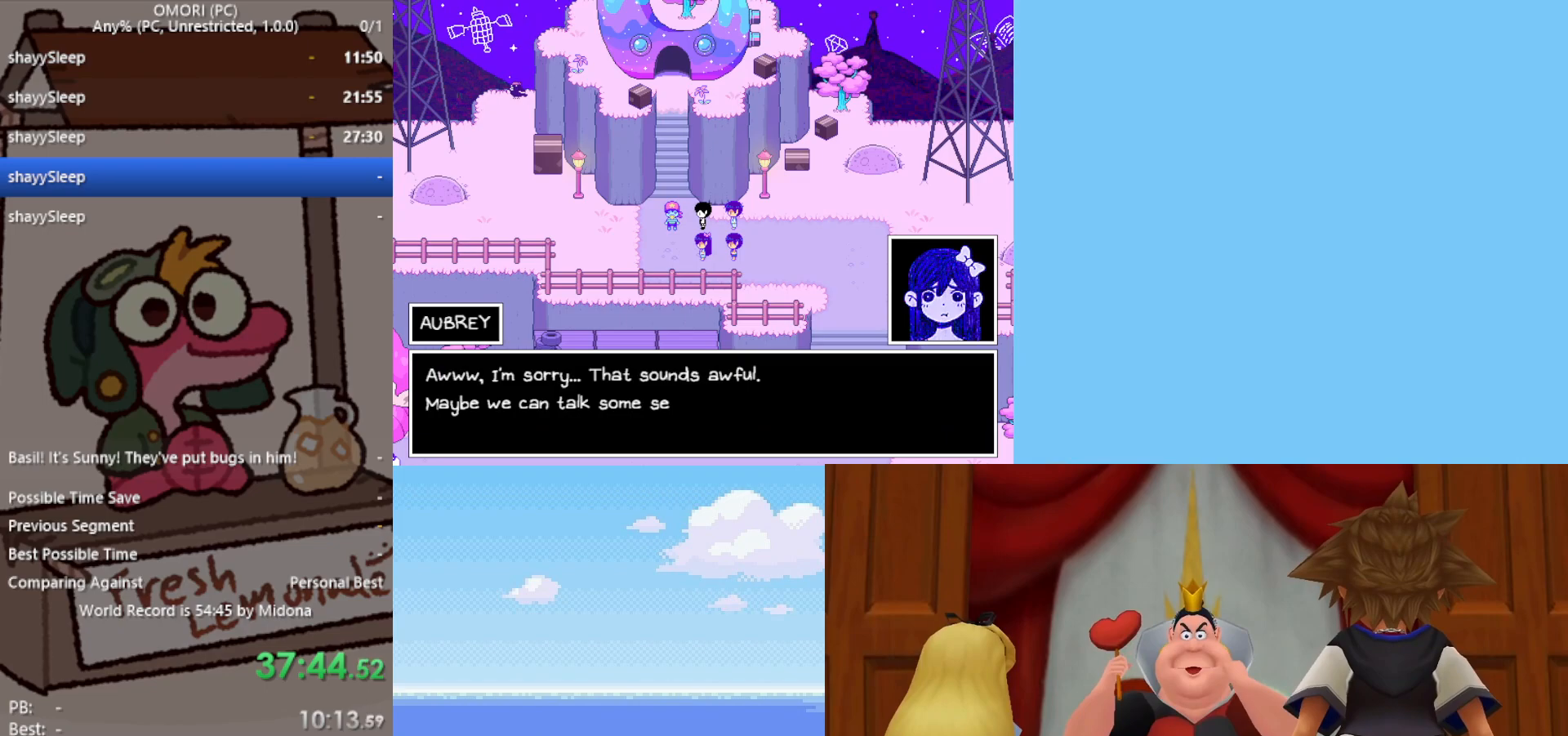
{"keys": [], "events": [[33, "z", "up"], [83, "z", "down"], [133, "z", "up"], [167, "z", "down"], [217, "z", "up"], [267, "z", "down"], [317, "z", "up"], [350, "z", "down"], [400, "z", "up"], [450, "z", "down"], [500, "z", "up"]]}
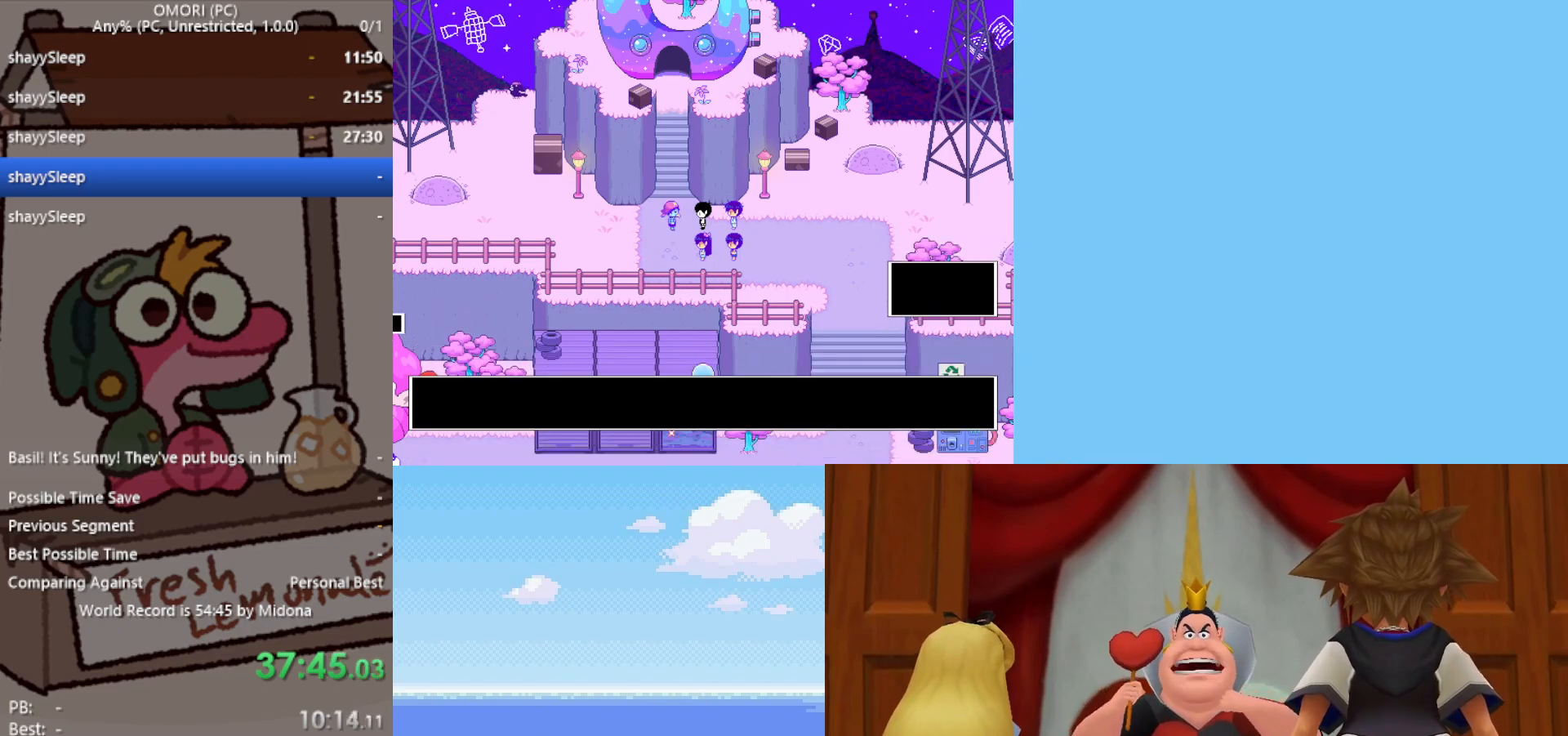
{"keys": [], "events": [[33, "z", "down"], [83, "z", "up"], [133, "z", "down"], [183, "z", "up"], [217, "z", "down"], [267, "z", "up"], [317, "z", "down"], [367, "z", "up"], [450, "z", "down"], [500, "z", "up"]]}
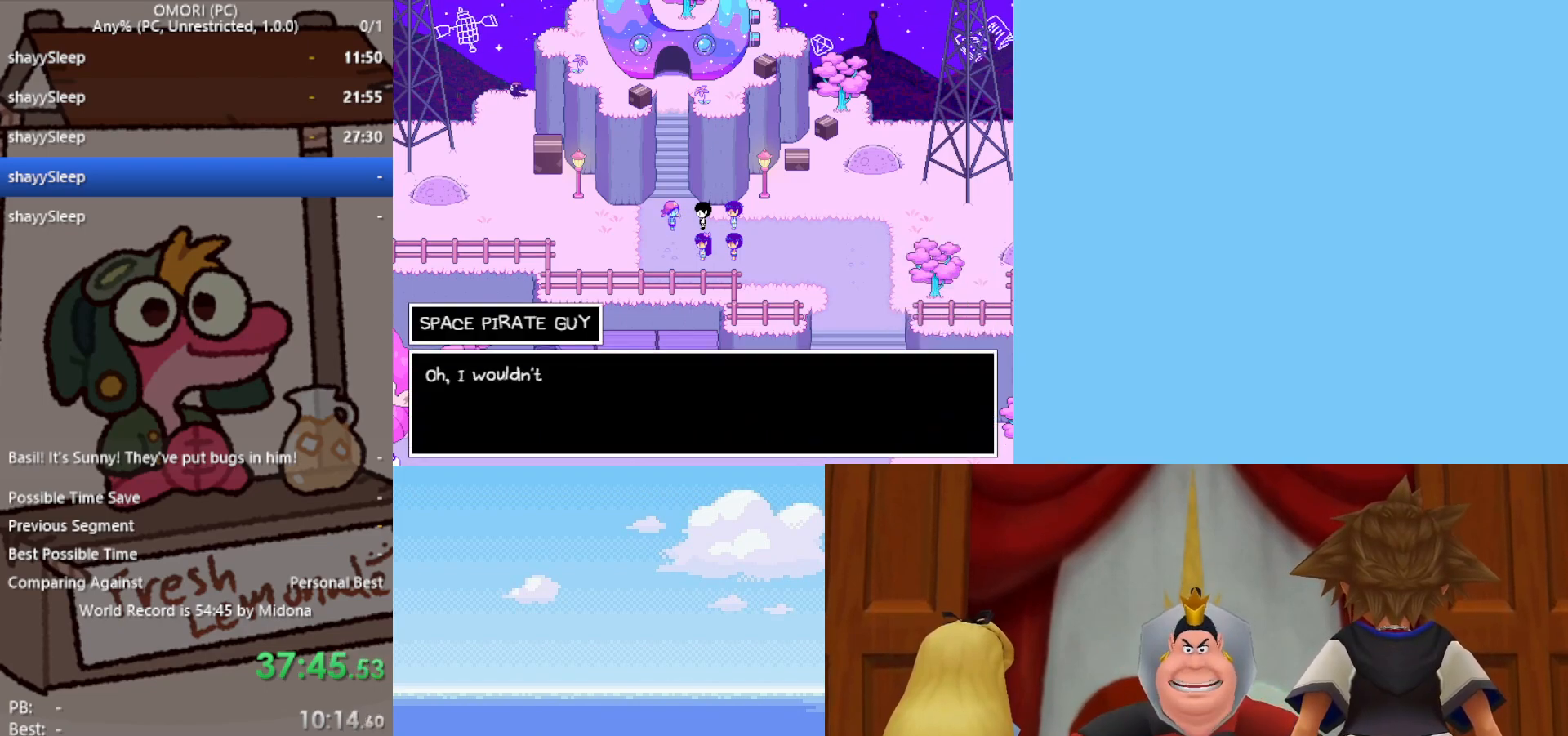
{"keys": [], "events": [[50, "z", "down"], [83, "z", "up"], [133, "z", "down"], [183, "z", "up"], [233, "z", "down"], [283, "z", "up"], [317, "z", "down"], [367, "z", "up"], [417, "z", "down"], [467, "z", "up"]]}
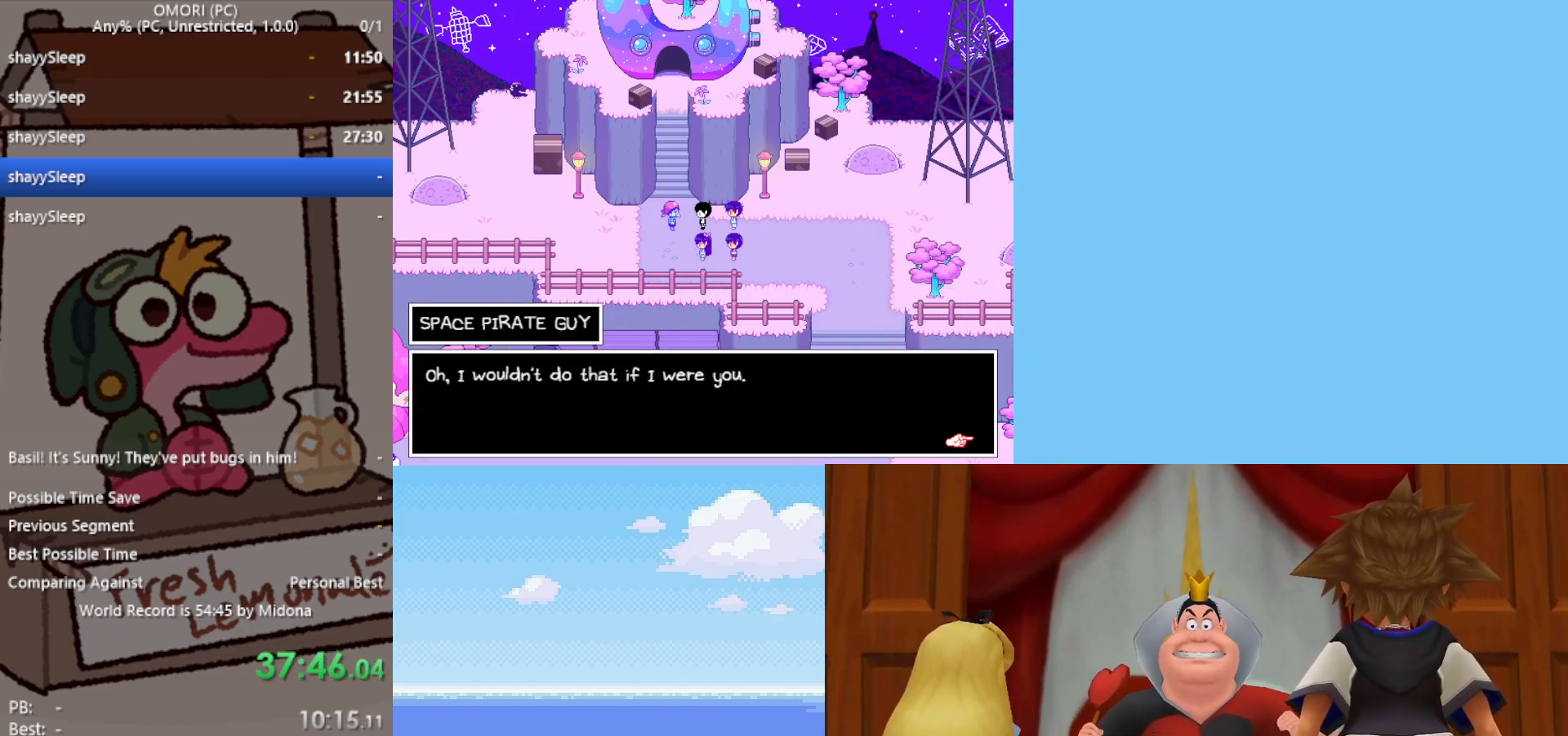
{"keys": [], "events": [[17, "z", "down"], [67, "z", "up"], [100, "z", "down"], [150, "z", "up"], [200, "z", "down"], [233, "z", "up"], [283, "z", "down"], [333, "z", "up"], [433, "z", "down"], [467, "z", "up"]]}
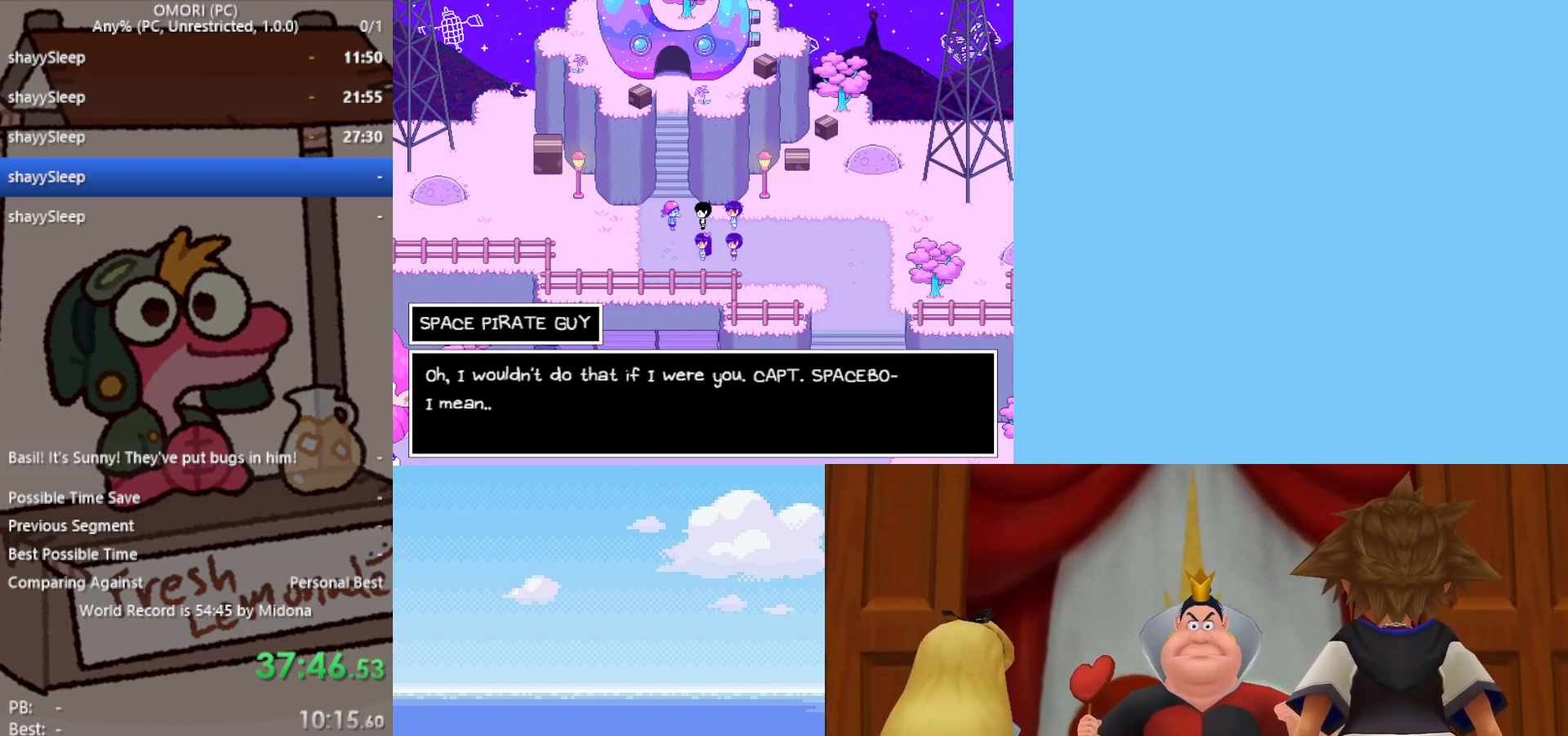
{"keys": ["z"], "events": [[17, "z", "down"], [67, "z", "up"], [100, "z", "down"], [150, "z", "up"], [200, "z", "down"], [250, "z", "up"], [283, "z", "down"], [333, "z", "up"], [383, "z", "down"]]}
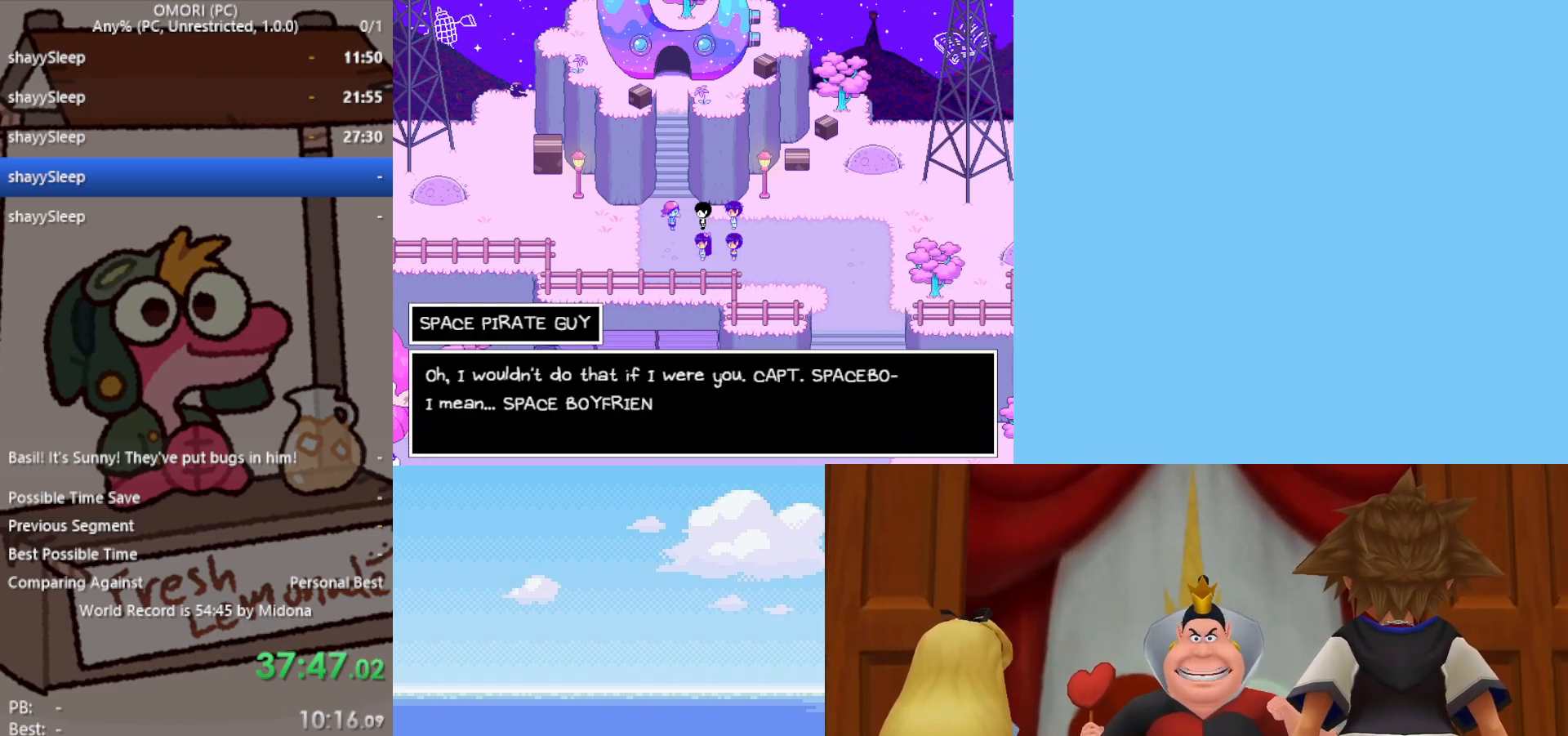
{"keys": ["z"], "events": [[17, "z", "up"], [67, "z", "down"], [250, "z", "up"], [300, "z", "down"], [333, "z", "up"], [383, "z", "down"], [433, "z", "up"], [483, "z", "down"]]}
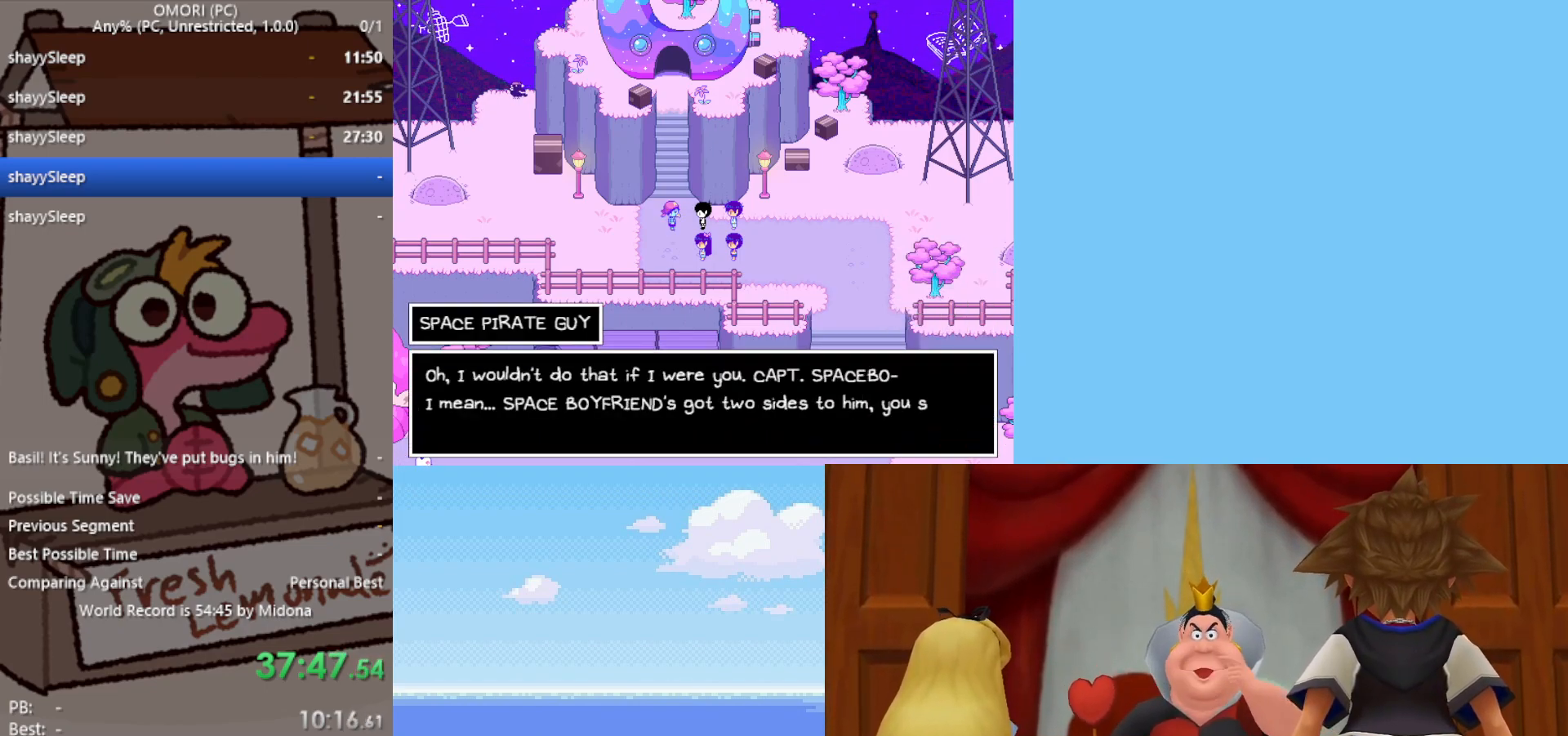
{"keys": ["z"], "events": [[17, "z", "up"], [67, "z", "down"], [117, "z", "up"], [167, "z", "down"], [217, "z", "up"], [250, "z", "down"], [300, "z", "up"], [350, "z", "down"]]}
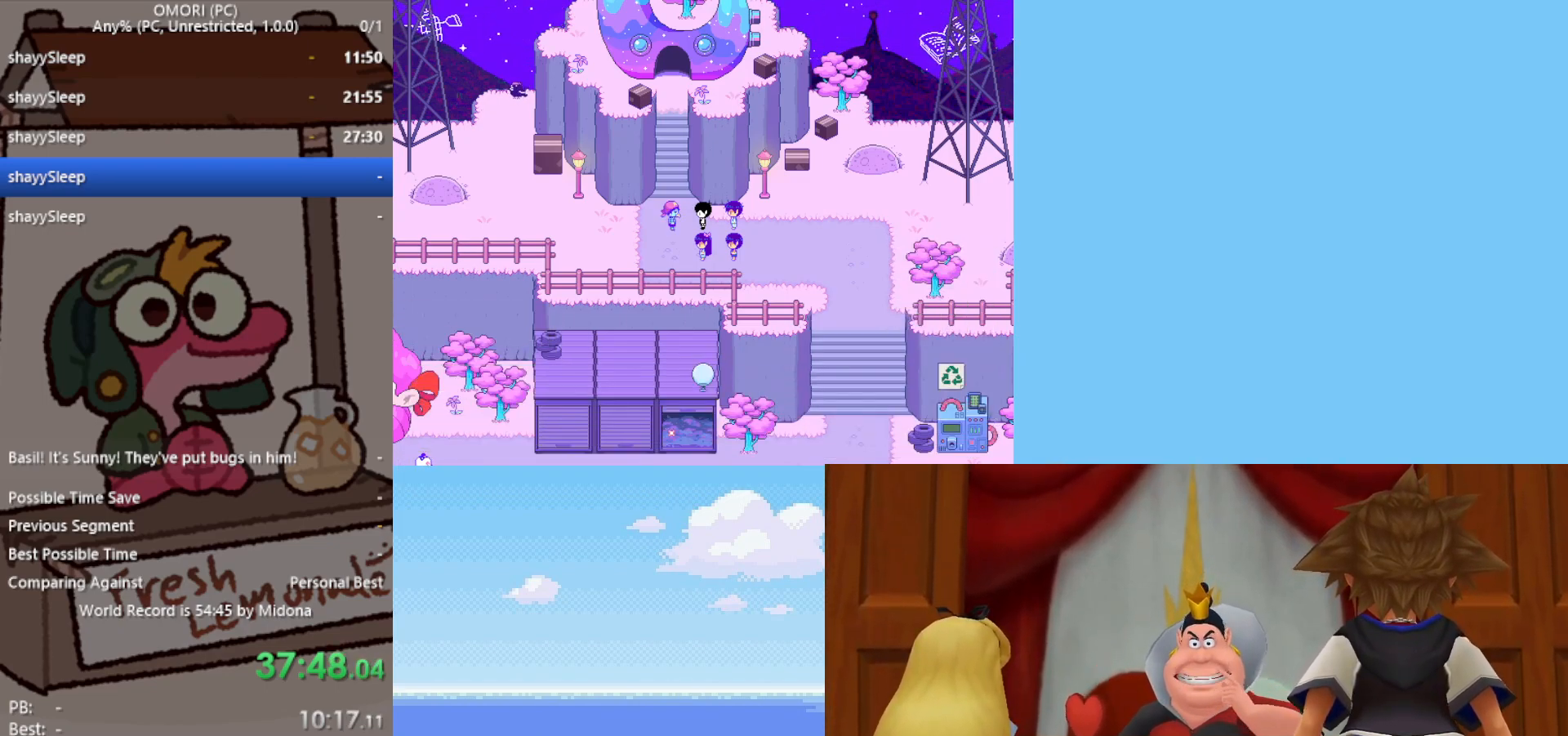
{"keys": ["z"], "events": [[33, "z", "up"], [83, "z", "down"], [117, "z", "up"], [167, "z", "down"], [217, "z", "up"], [250, "z", "down"], [300, "z", "up"], [350, "z", "down"], [400, "z", "up"], [450, "z", "down"]]}
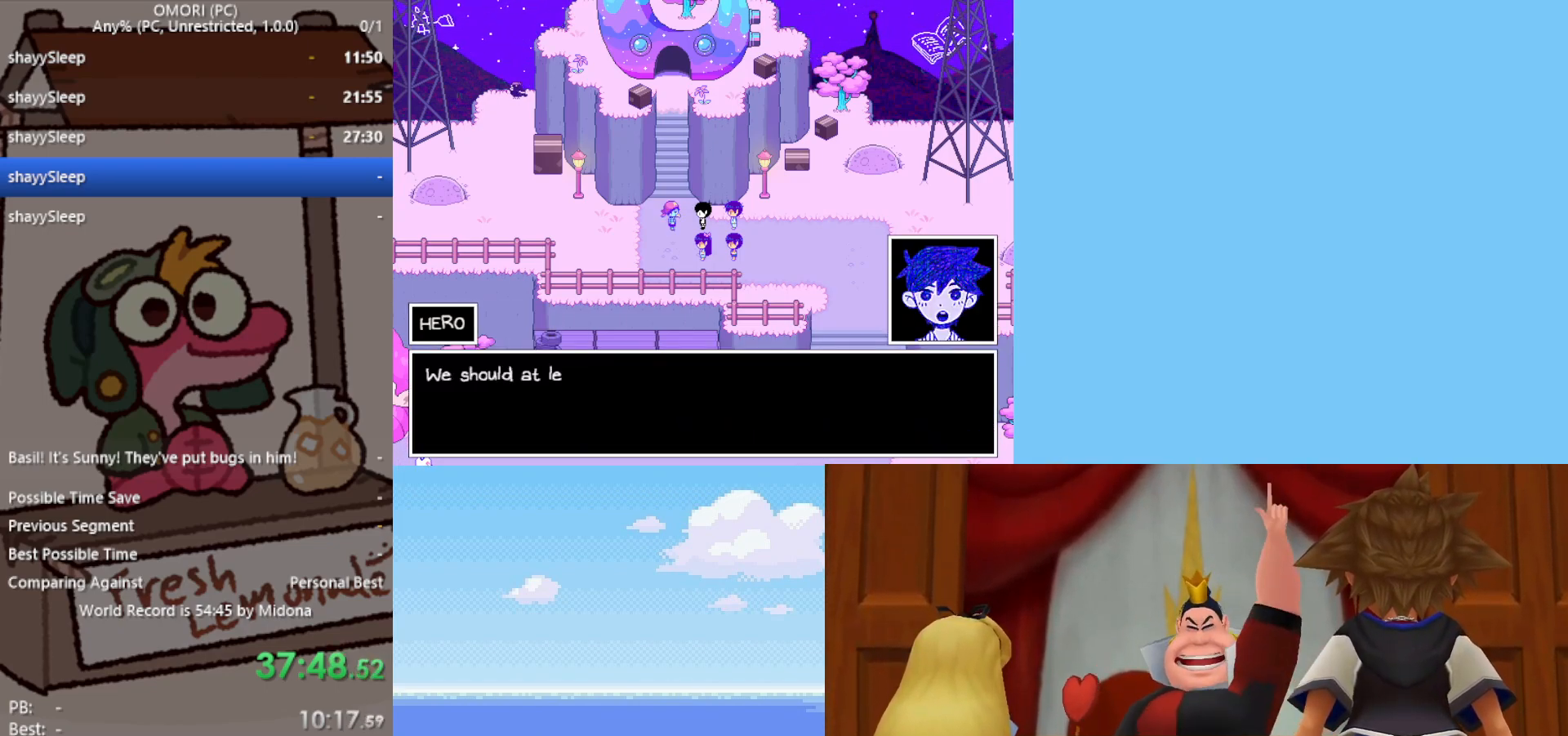
{"keys": [], "events": [[133, "z", "up"], [167, "z", "down"], [217, "z", "up"], [267, "z", "down"], [317, "z", "up"], [350, "z", "down"], [400, "z", "up"], [450, "z", "down"], [500, "z", "up"]]}
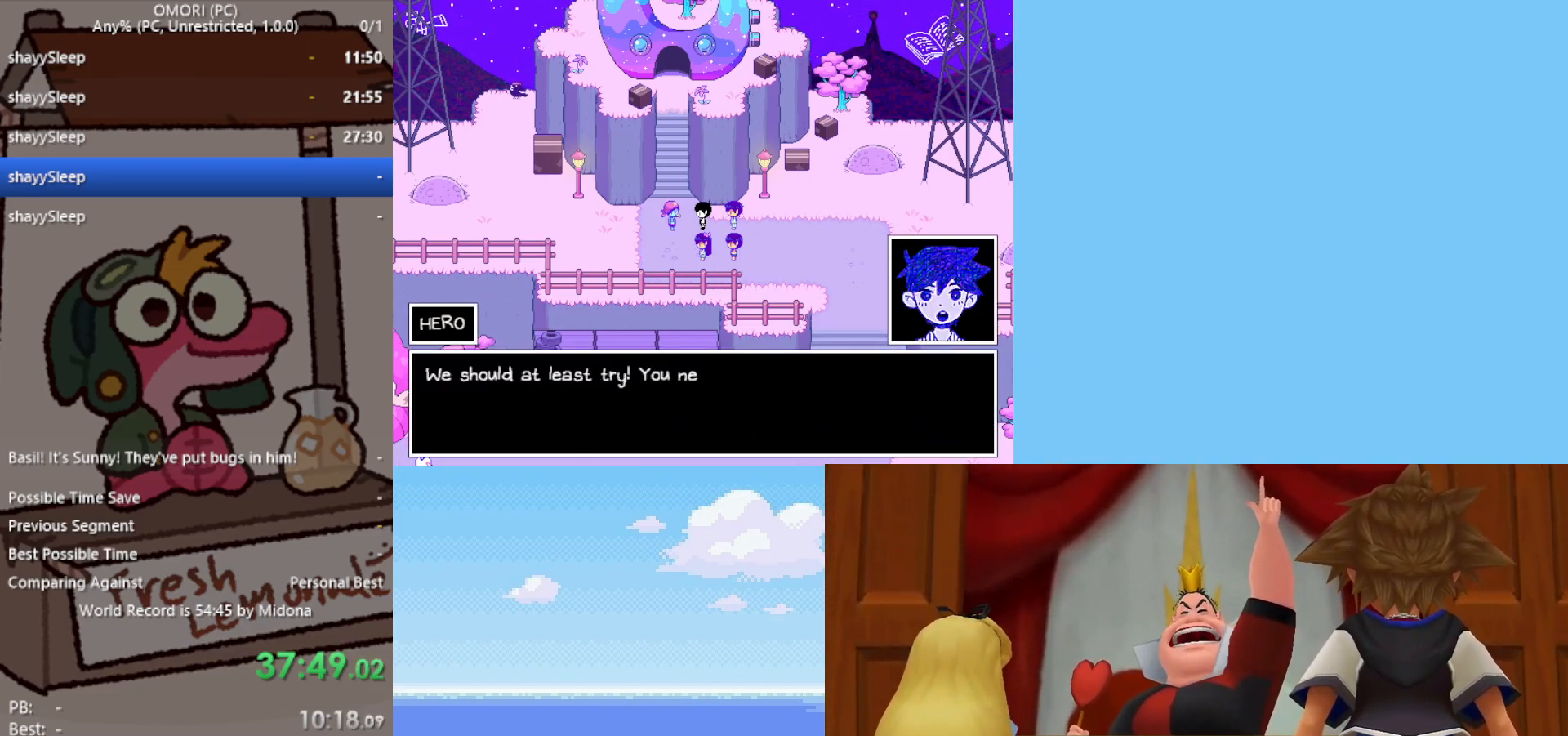
{"keys": [], "events": [[33, "z", "down"], [83, "z", "up"], [133, "z", "down"], [183, "z", "up"], [317, "z", "down"], [367, "z", "up"], [450, "z", "down"], [500, "z", "up"]]}
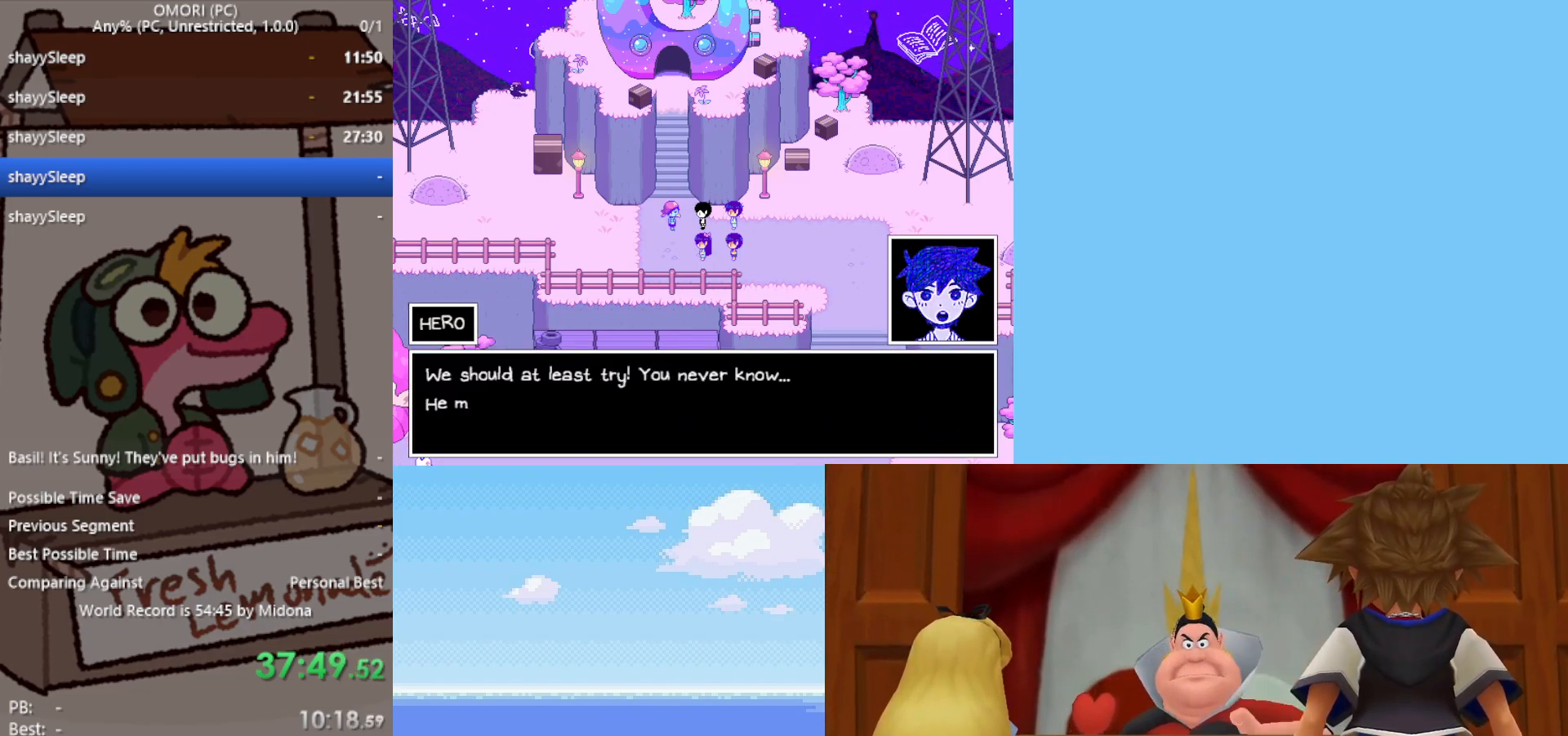
{"keys": [], "events": [[50, "z", "down"], [100, "z", "up"], [133, "z", "down"], [183, "z", "up"], [233, "z", "down"], [283, "z", "up"], [317, "z", "down"], [367, "z", "up"], [417, "z", "down"], [467, "z", "up"]]}
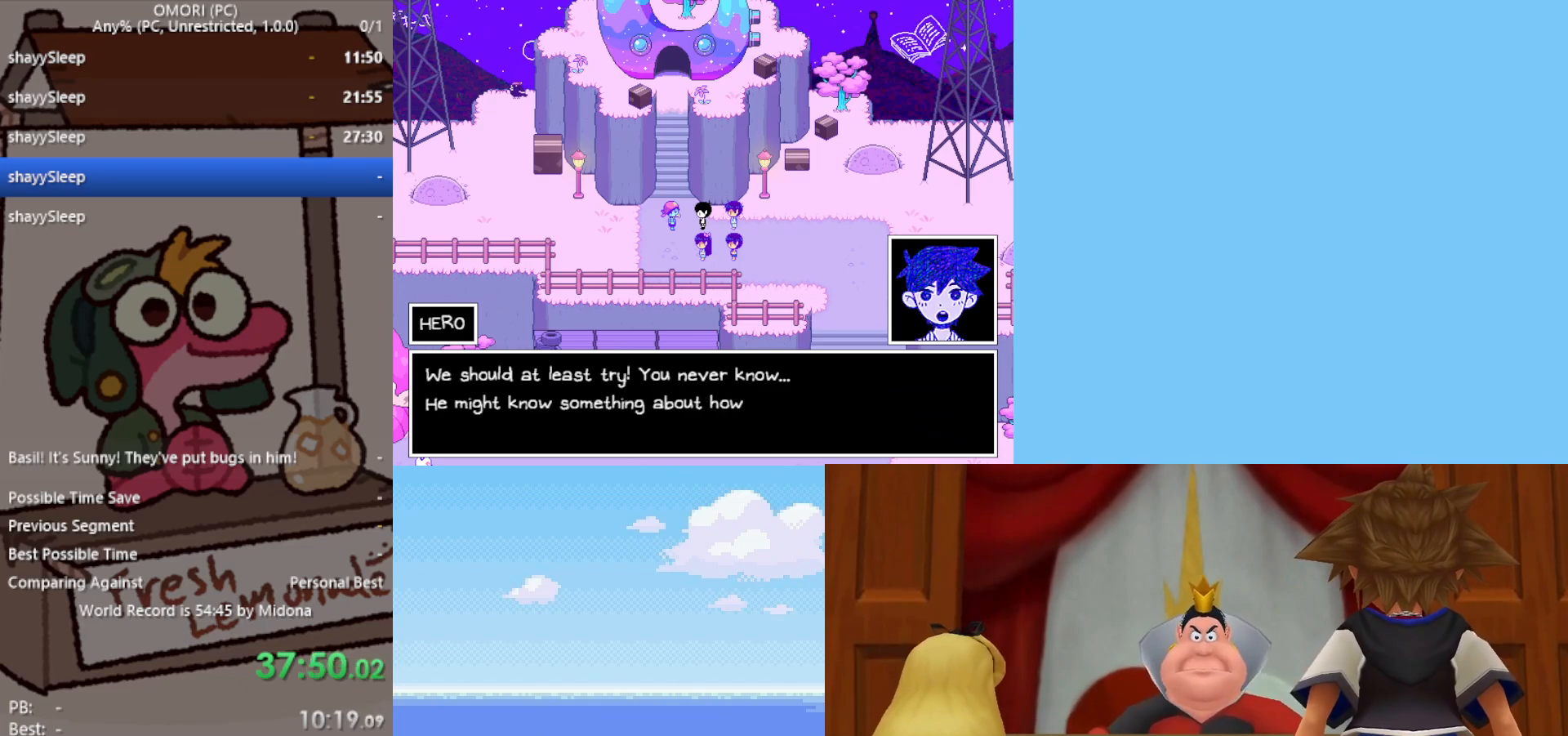
{"keys": ["z"], "events": [[17, "z", "down"], [50, "z", "up"], [100, "z", "down"], [150, "z", "up"], [200, "z", "down"], [233, "z", "up"], [283, "z", "down"], [333, "z", "up"], [383, "z", "down"], [433, "z", "up"], [483, "z", "down"]]}
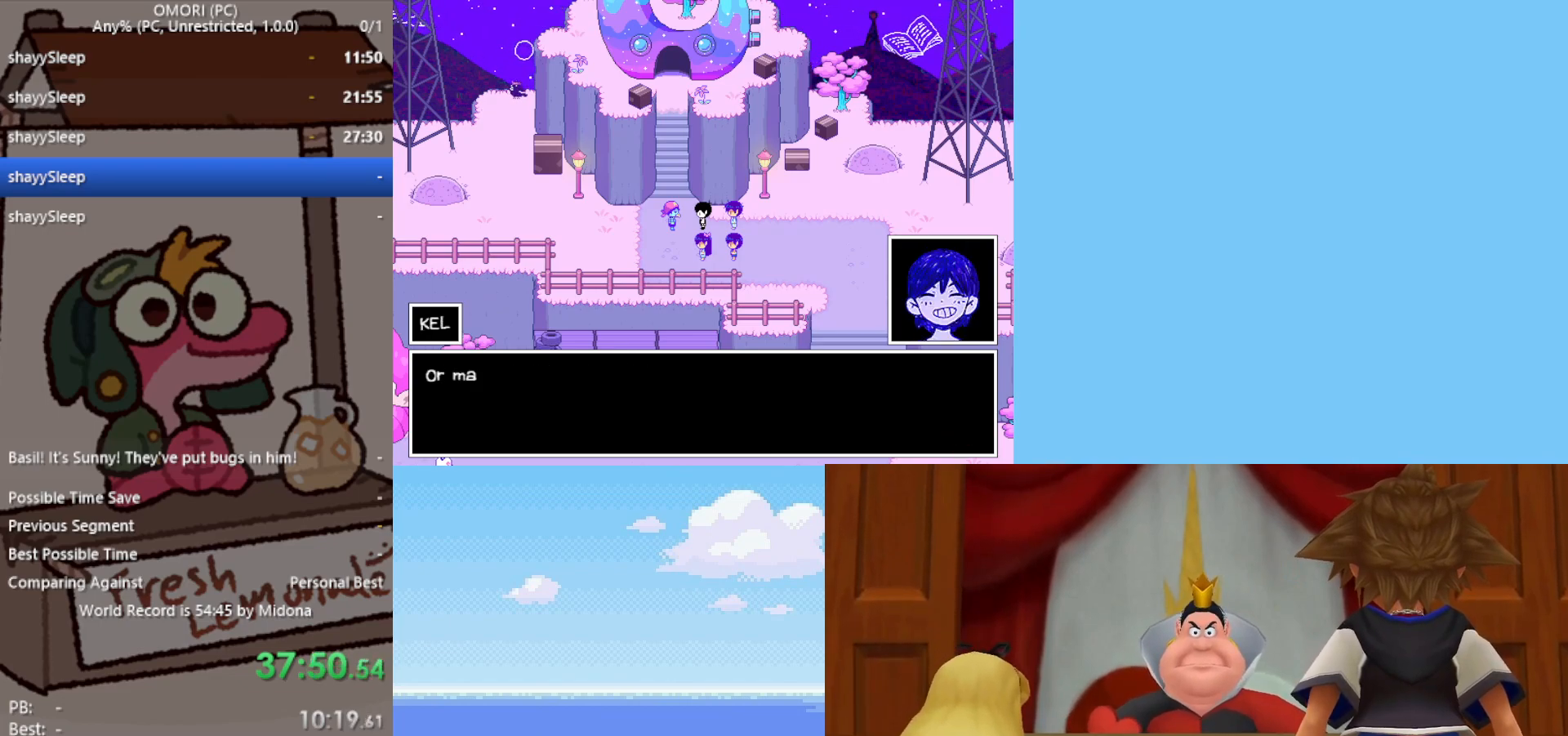
{"keys": ["z"], "events": [[17, "z", "up"], [67, "z", "down"], [117, "z", "up"], [150, "z", "down"], [250, "z", "up"], [300, "z", "down"], [350, "z", "up"], [383, "z", "down"], [433, "z", "up"], [483, "z", "down"]]}
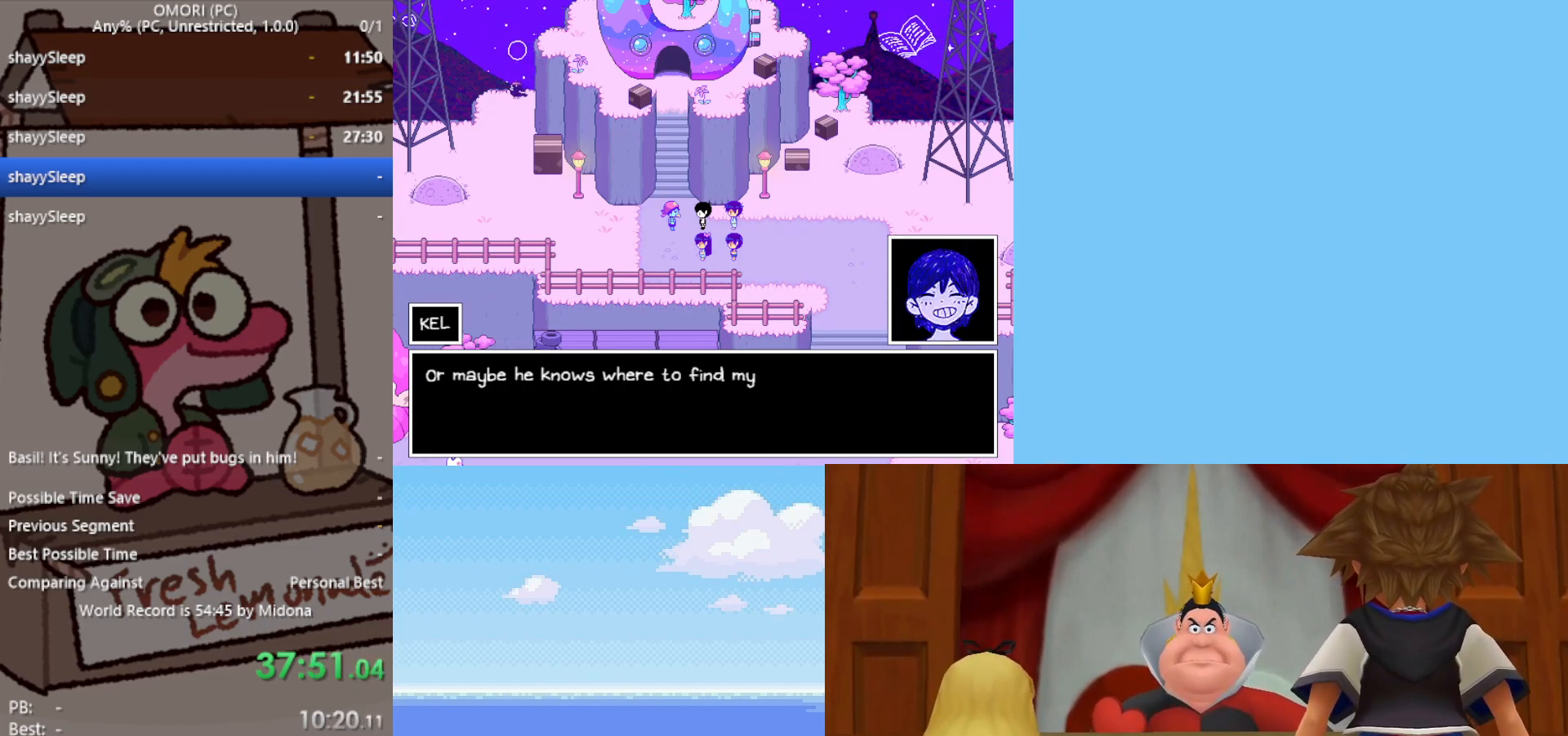
{"keys": [], "events": [[33, "z", "up"], [83, "z", "down"], [117, "z", "up"], [167, "z", "down"], [217, "z", "up"], [267, "z", "down"], [317, "z", "up"], [350, "z", "down"], [400, "z", "up"], [450, "z", "down"], [483, "z", "up"]]}
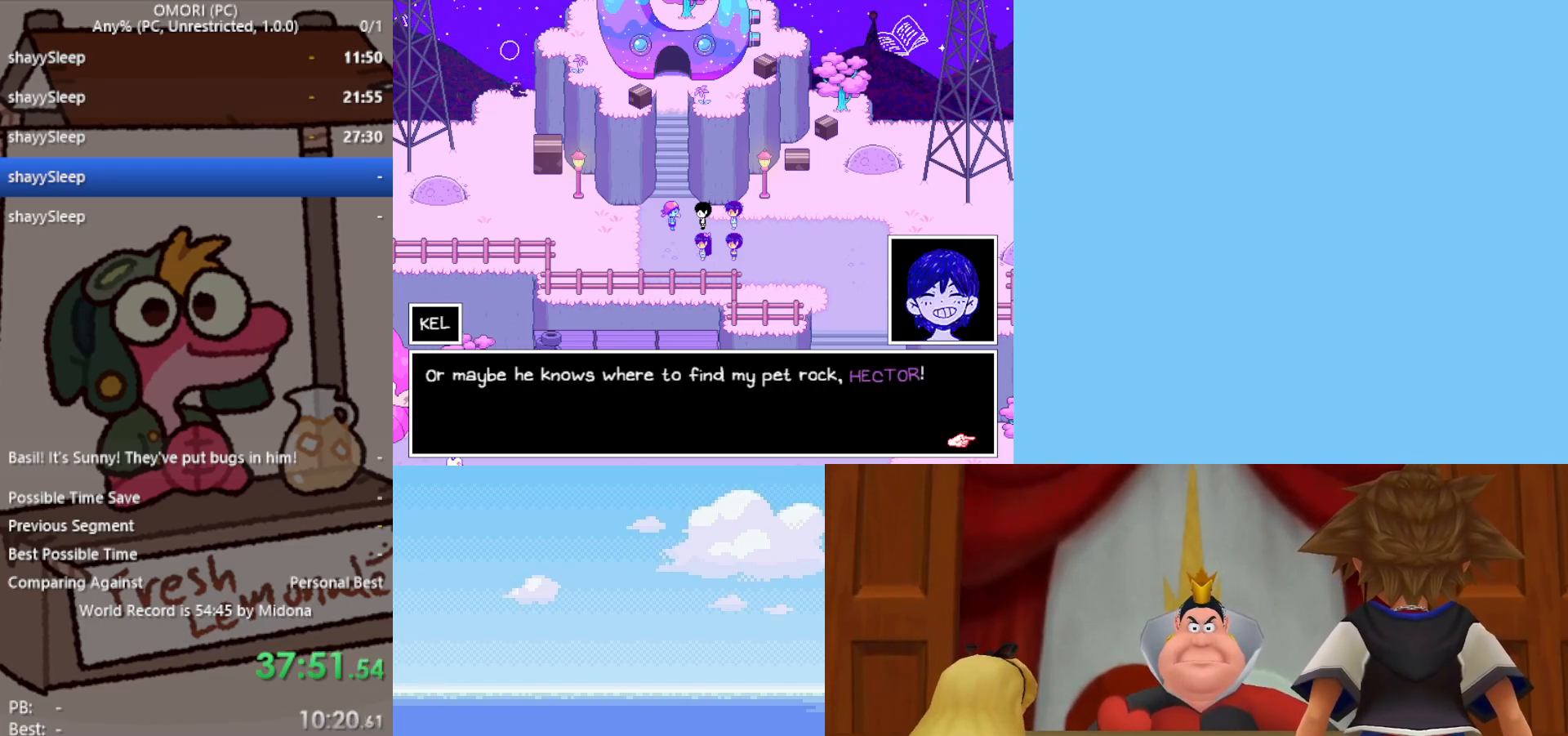
{"keys": [], "events": [[133, "z", "down"], [317, "z", "up"], [350, "z", "down"], [400, "z", "up"], [450, "z", "down"], [500, "z", "up"]]}
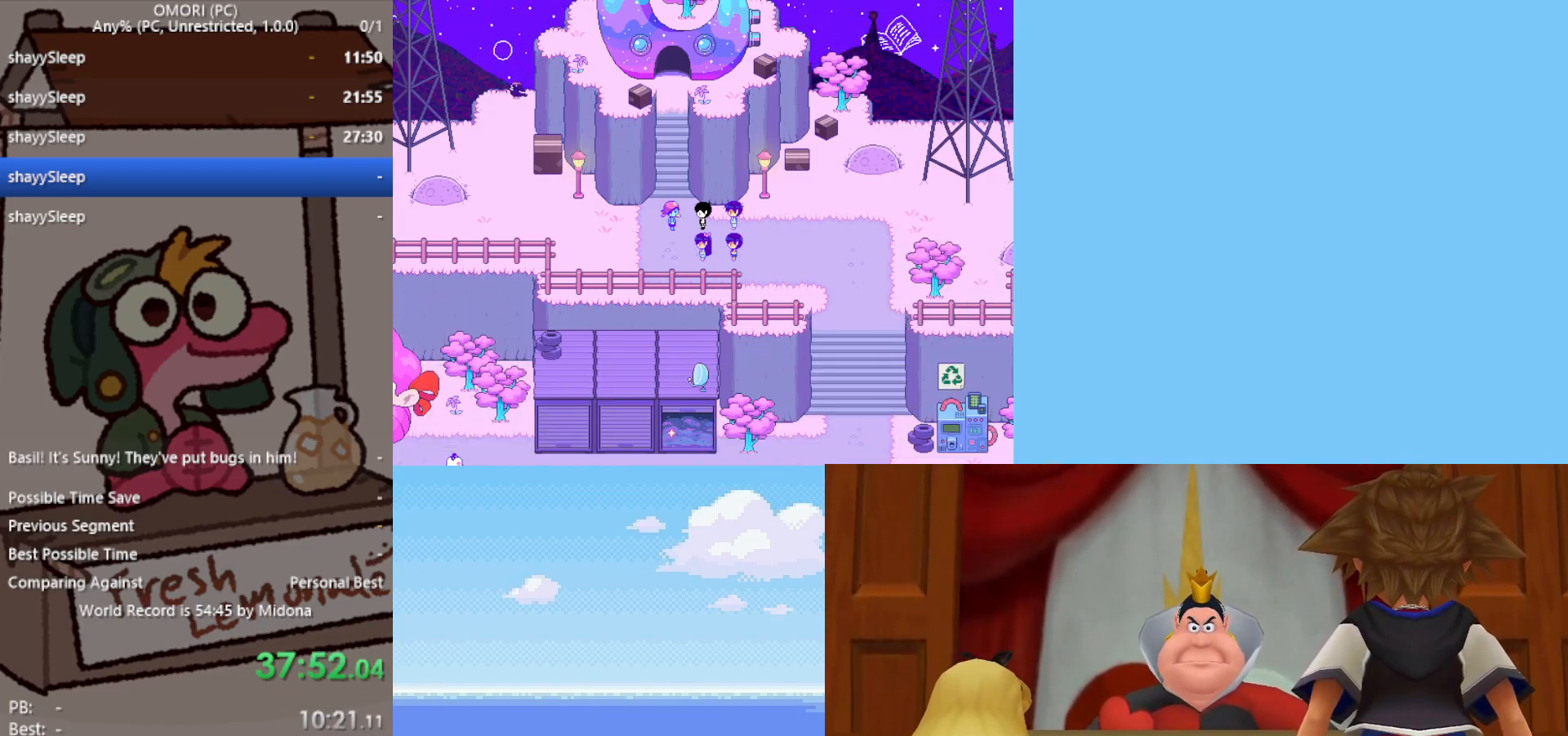
{"keys": ["z"], "events": [[50, "z", "down"], [83, "z", "up"], [133, "z", "down"], [183, "z", "up"], [217, "z", "down"], [267, "z", "up"], [317, "z", "down"], [367, "z", "up"], [417, "z", "down"], [450, "z", "up"], [500, "z", "down"]]}
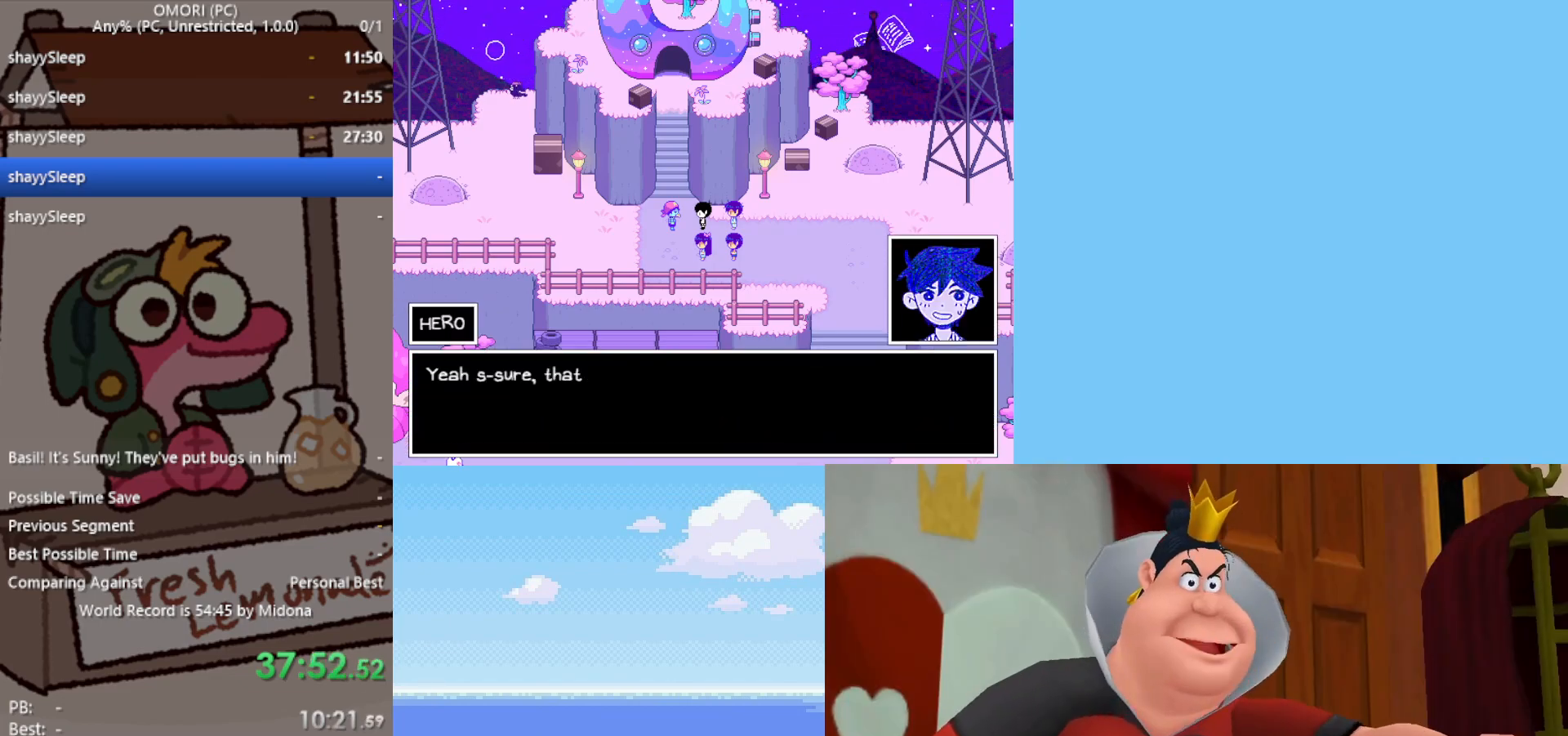
{"keys": [], "events": [[150, "z", "up"], [233, "z", "down"], [283, "z", "up"], [317, "z", "down"], [367, "z", "up"], [417, "z", "down"], [467, "z", "up"]]}
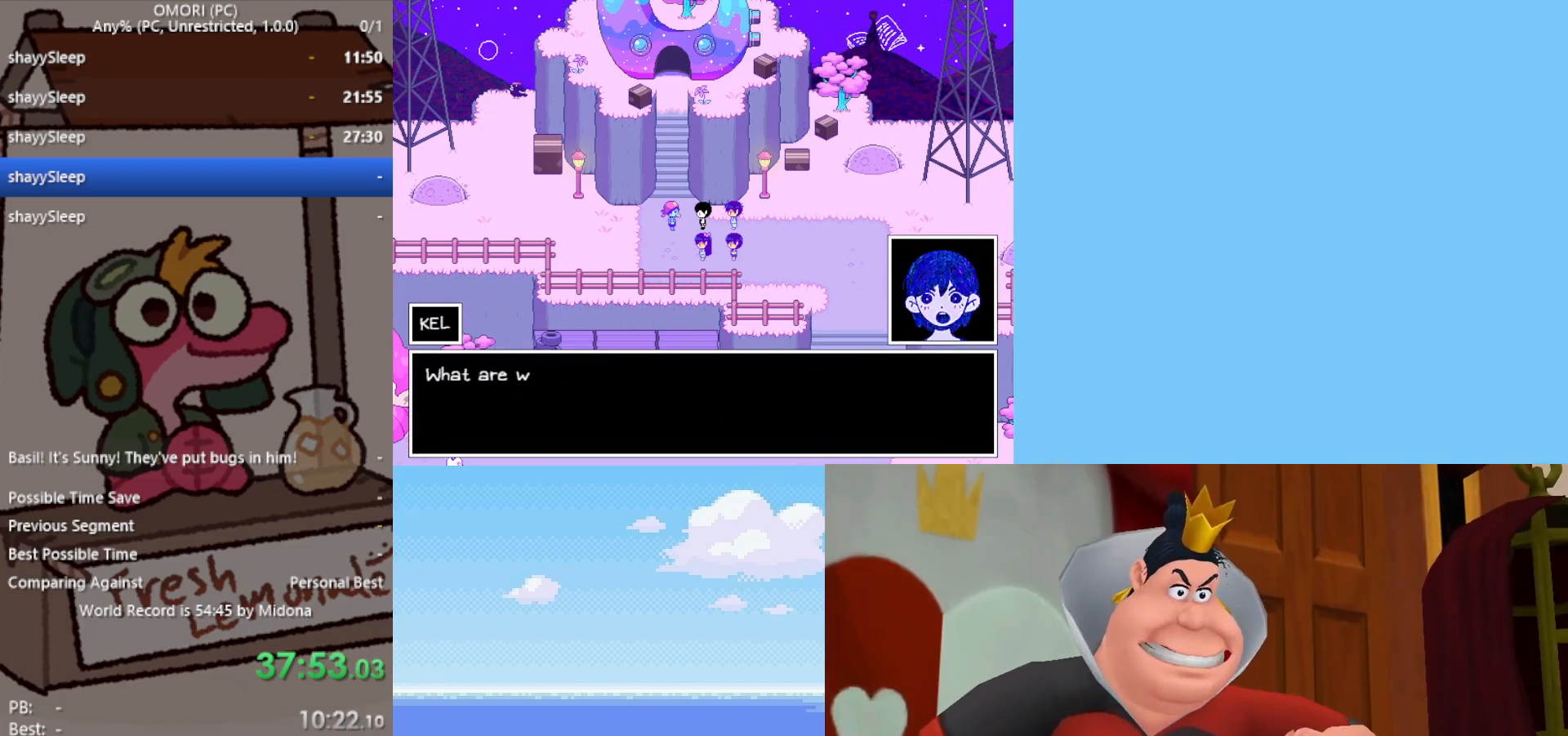
{"keys": ["z"], "events": [[17, "z", "down"], [67, "z", "up"], [100, "z", "down"], [150, "z", "up"], [200, "z", "down"], [250, "z", "up"], [283, "z", "down"], [333, "z", "up"], [383, "z", "down"], [433, "z", "up"], [467, "z", "down"]]}
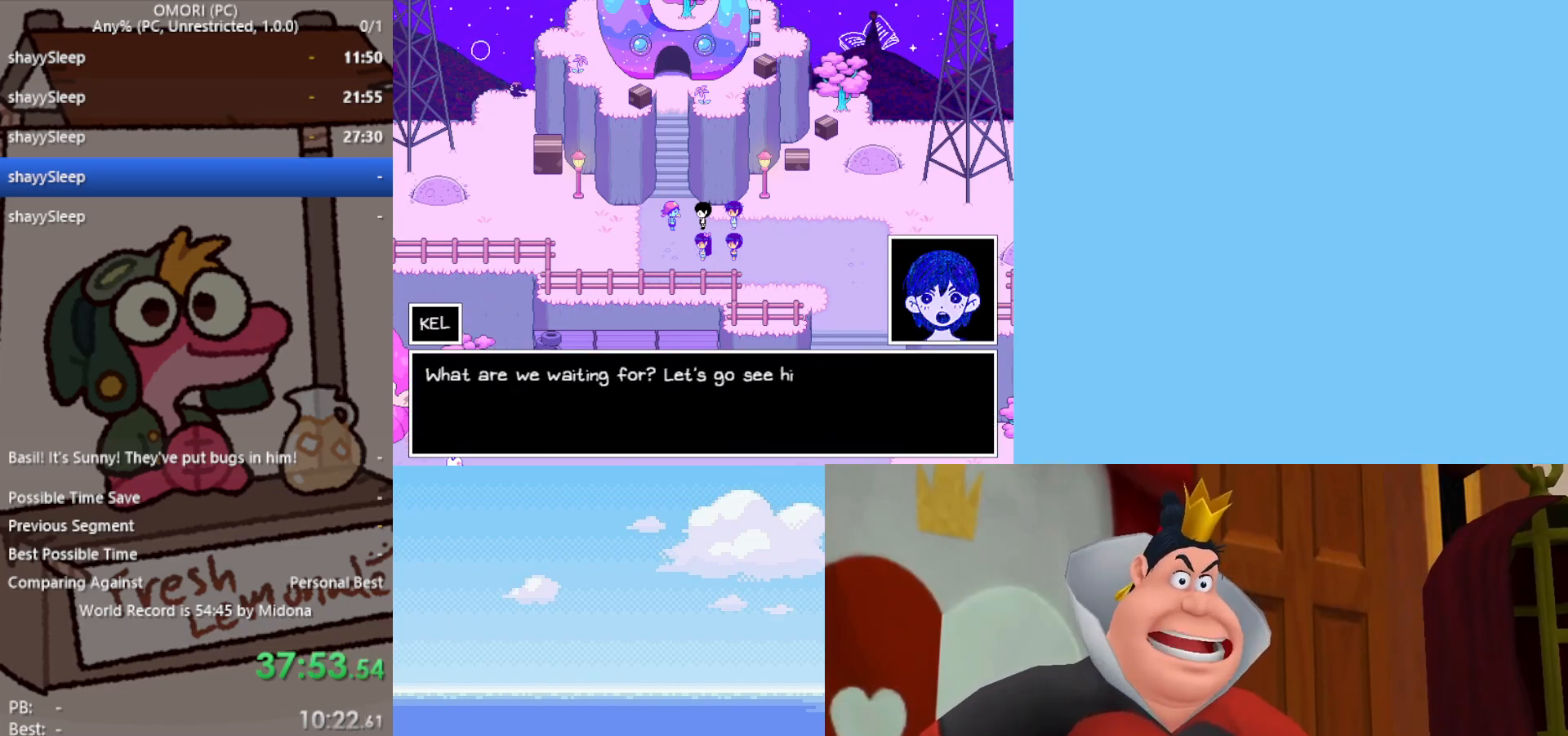
{"keys": ["z"], "events": [[17, "z", "up"], [67, "z", "down"], [117, "z", "up"], [200, "z", "down"], [250, "z", "up"], [300, "z", "down"], [350, "z", "up"], [400, "z", "down"], [433, "z", "up"], [483, "z", "down"]]}
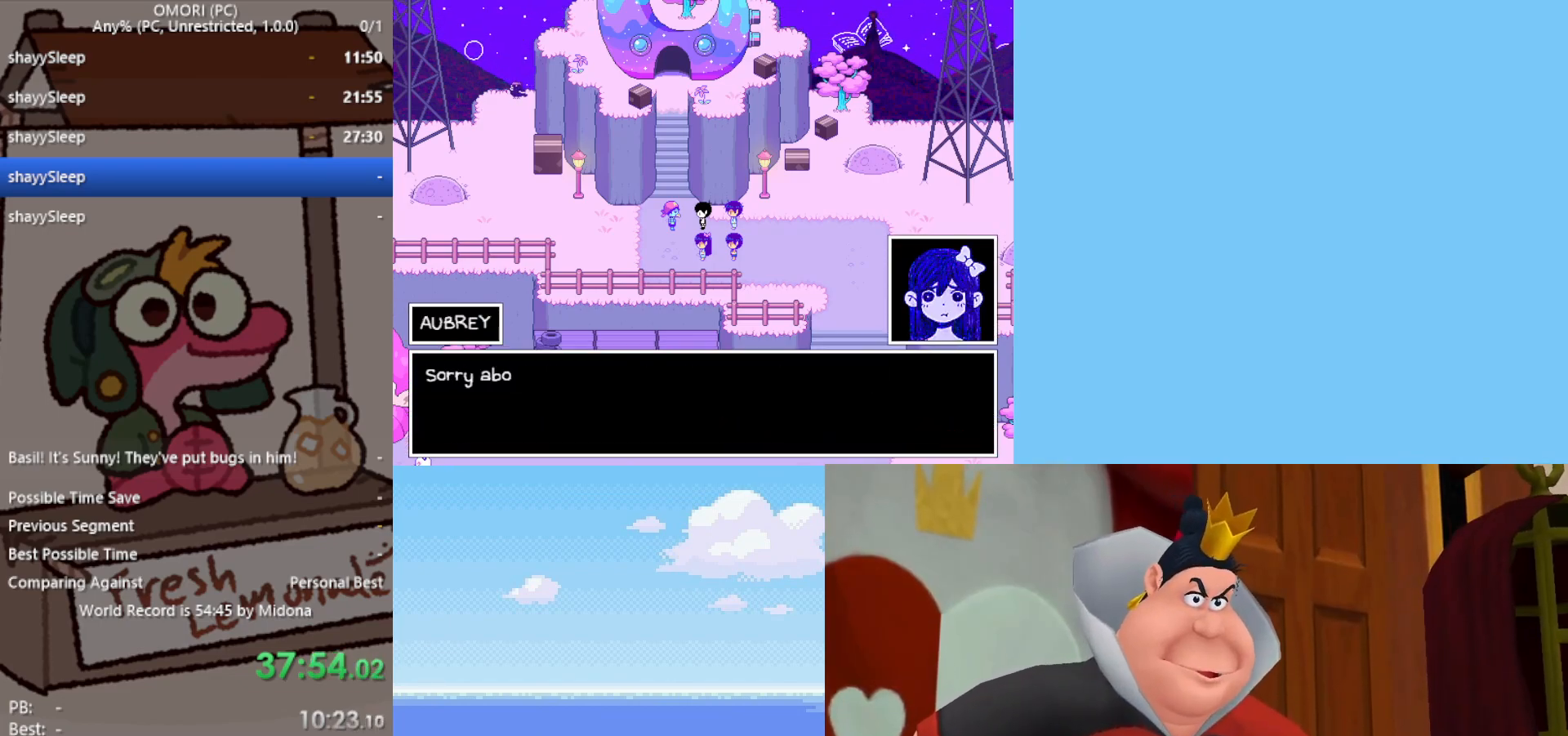
{"keys": ["z"], "events": [[17, "z", "up"], [67, "z", "down"], [117, "z", "up"], [167, "z", "down"], [217, "z", "up"], [250, "z", "down"], [450, "z", "up"], [483, "z", "down"]]}
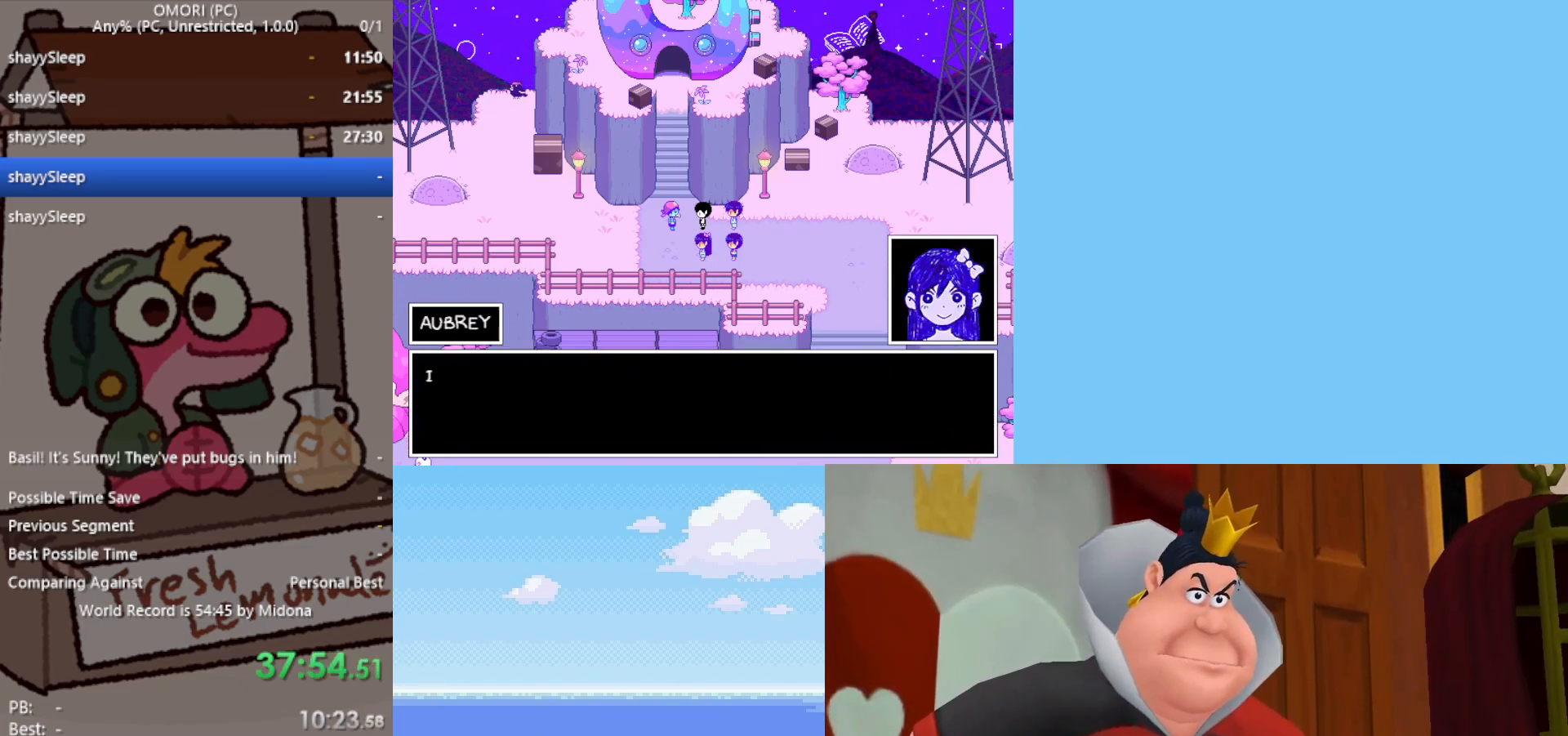
{"keys": [], "events": [[33, "z", "up"], [67, "z", "down"], [117, "z", "up"], [167, "z", "down"], [217, "z", "up"], [250, "z", "down"], [300, "z", "up"], [350, "z", "down"], [400, "z", "up"], [433, "z", "down"], [483, "z", "up"]]}
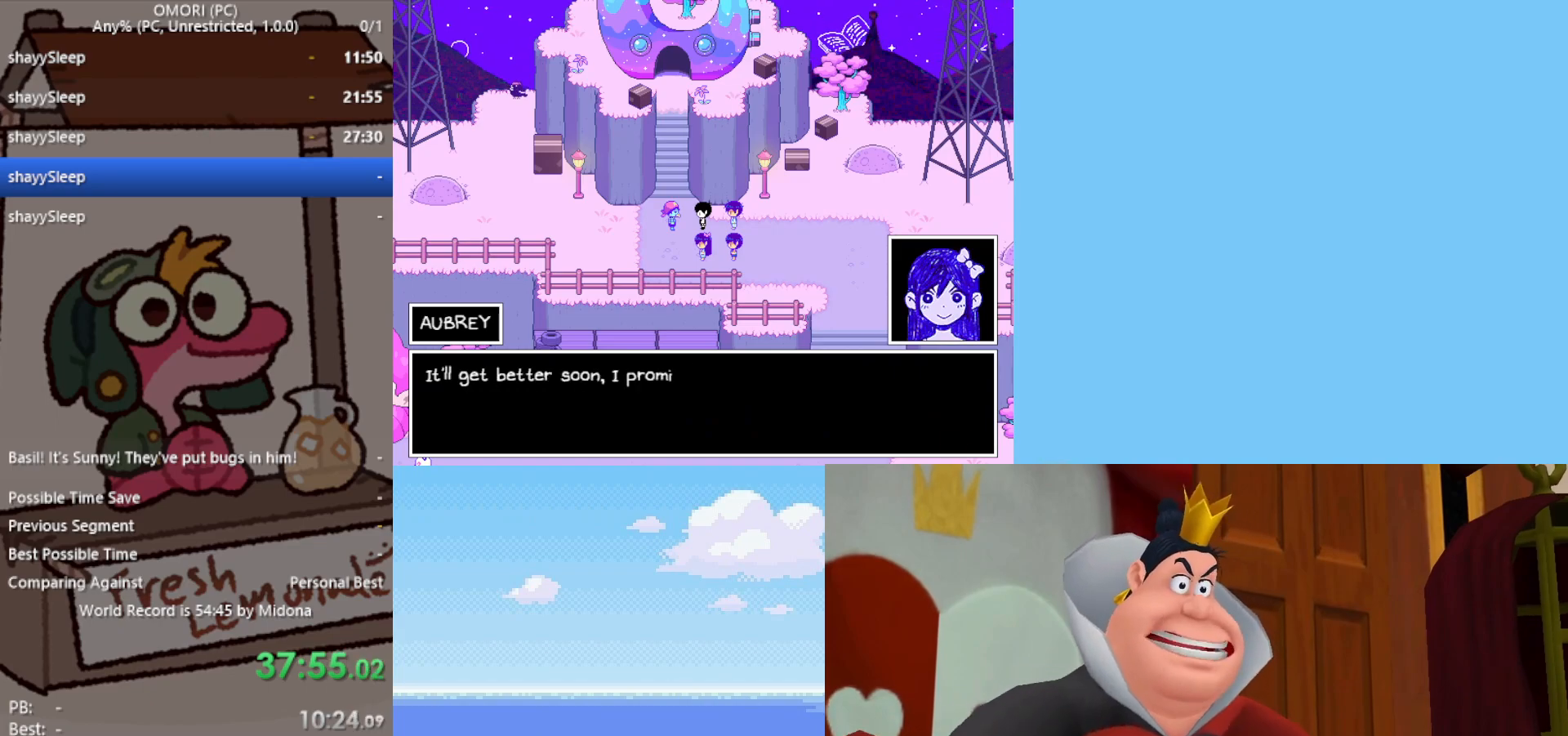
{"keys": [], "events": [[367, "z", "down"], [400, "z", "up"], [450, "z", "down"], [500, "z", "up"]]}
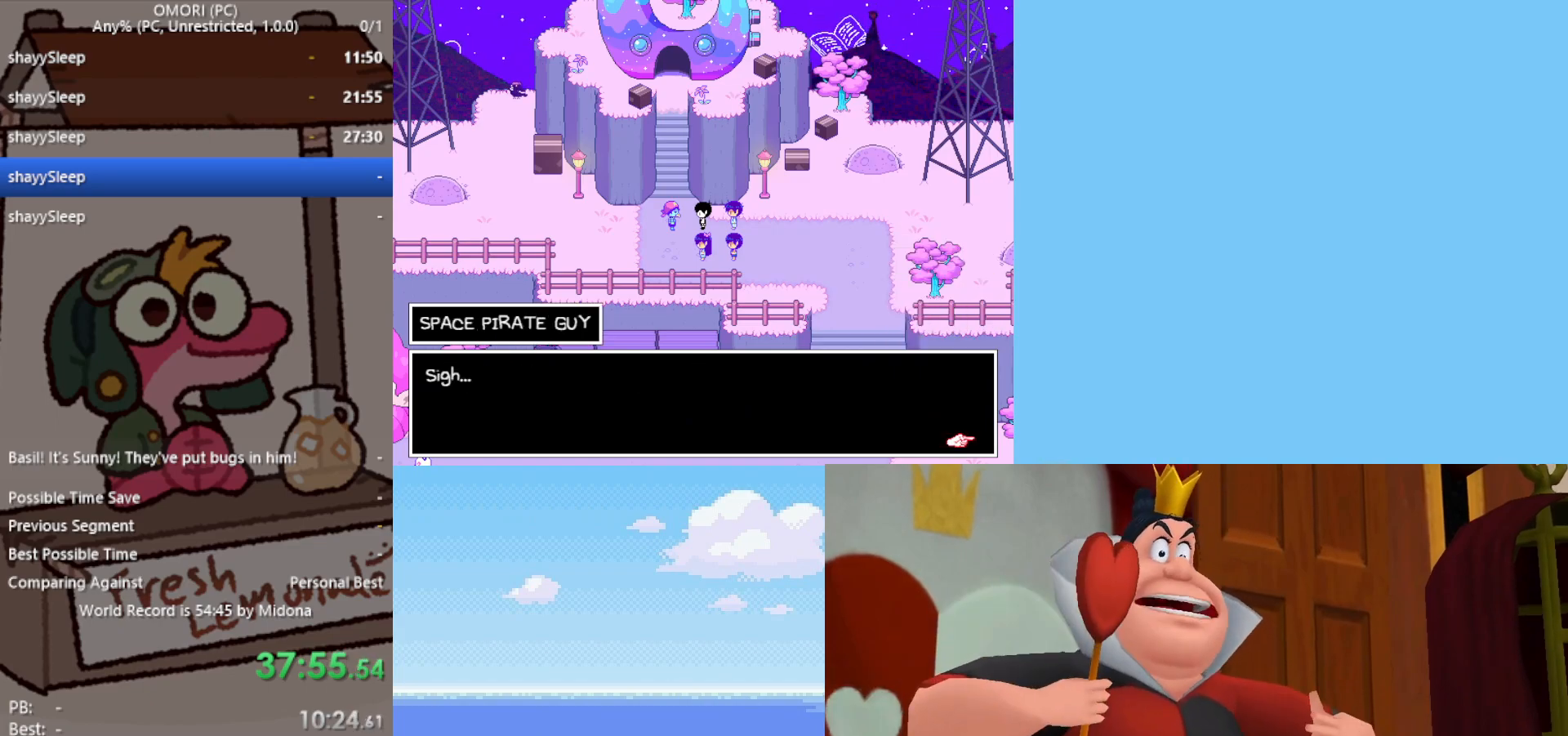
{"keys": [], "events": [[33, "z", "down"], [83, "z", "up"], [133, "z", "down"], [183, "z", "up"], [367, "z", "down"], [400, "z", "up"], [450, "z", "down"], [500, "z", "up"]]}
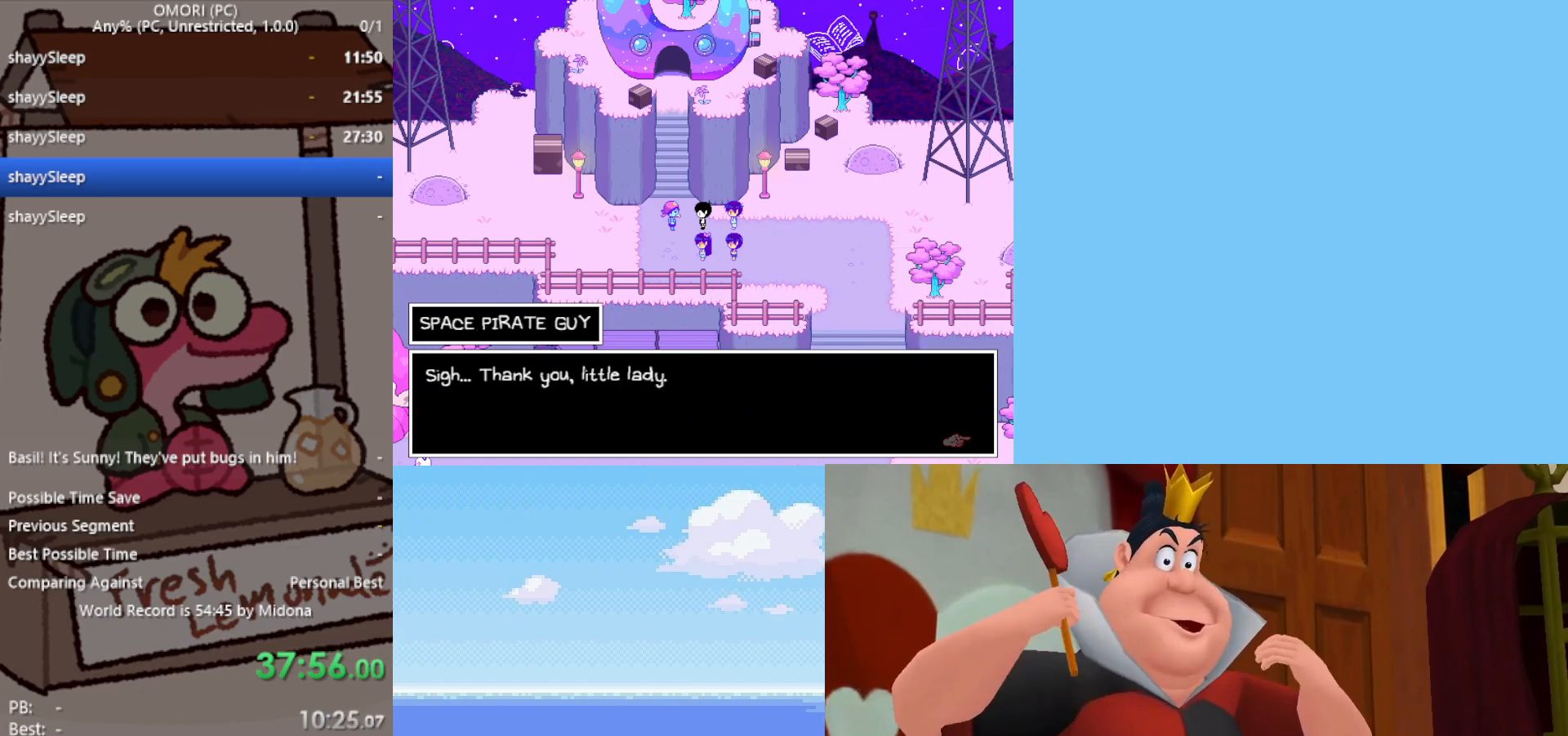
{"keys": ["z"], "events": [[50, "z", "down"], [83, "z", "up"], [133, "z", "down"], [183, "z", "up"], [233, "z", "down"], [283, "z", "up"], [317, "z", "down"], [367, "z", "up"], [417, "z", "down"], [467, "z", "up"], [500, "z", "down"]]}
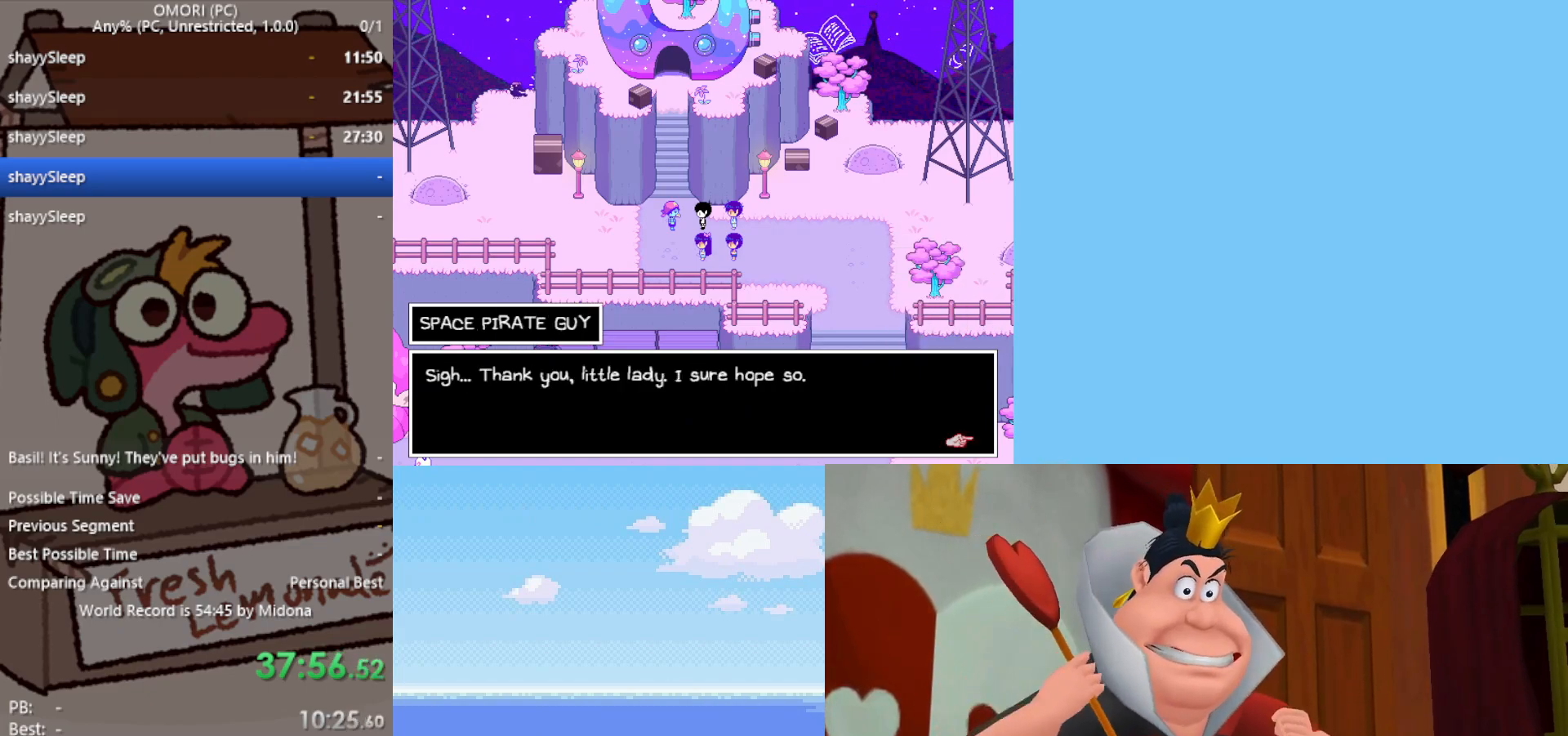
{"keys": [], "events": [[50, "z", "up"], [100, "z", "down"], [150, "z", "up"], [200, "z", "down"], [283, "z", "up"], [333, "z", "down"], [383, "z", "up"], [417, "z", "down"], [467, "z", "up"]]}